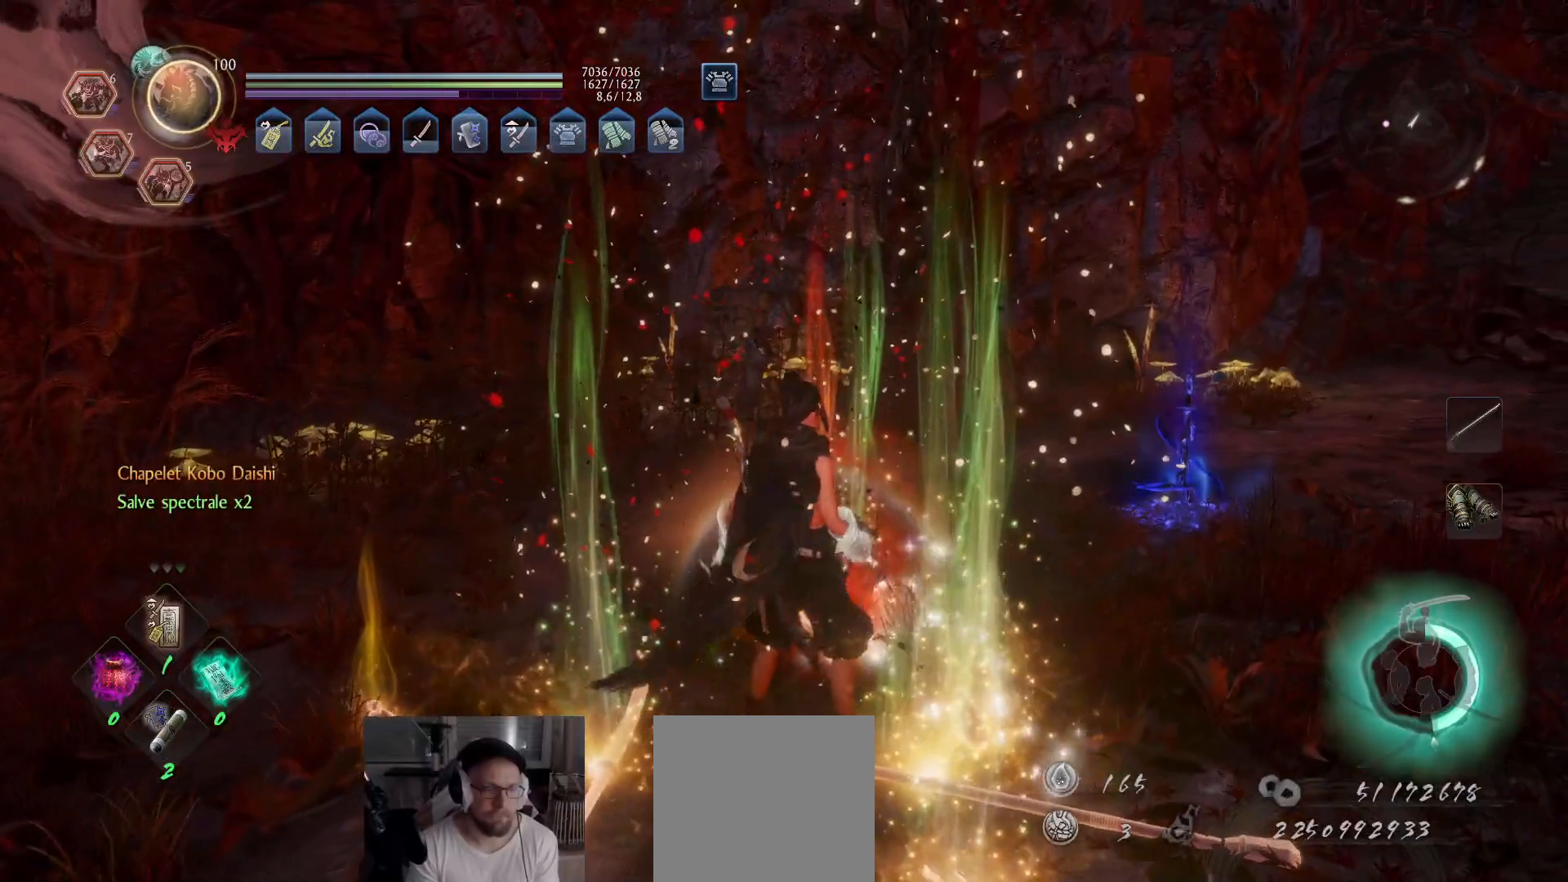
Gameplay with a controller (Xbox layout); each line is a JSON object with the inputs held at the frame after it. "events" lists button and stick changes between this image and that frame as [ms after this image, input, new state], when the widget could be followed in between.
{"buttons": [], "left_stick": "center", "right_stick": "left", "events": [[150, "B", "up"], [267, "right_stick", "left"]]}
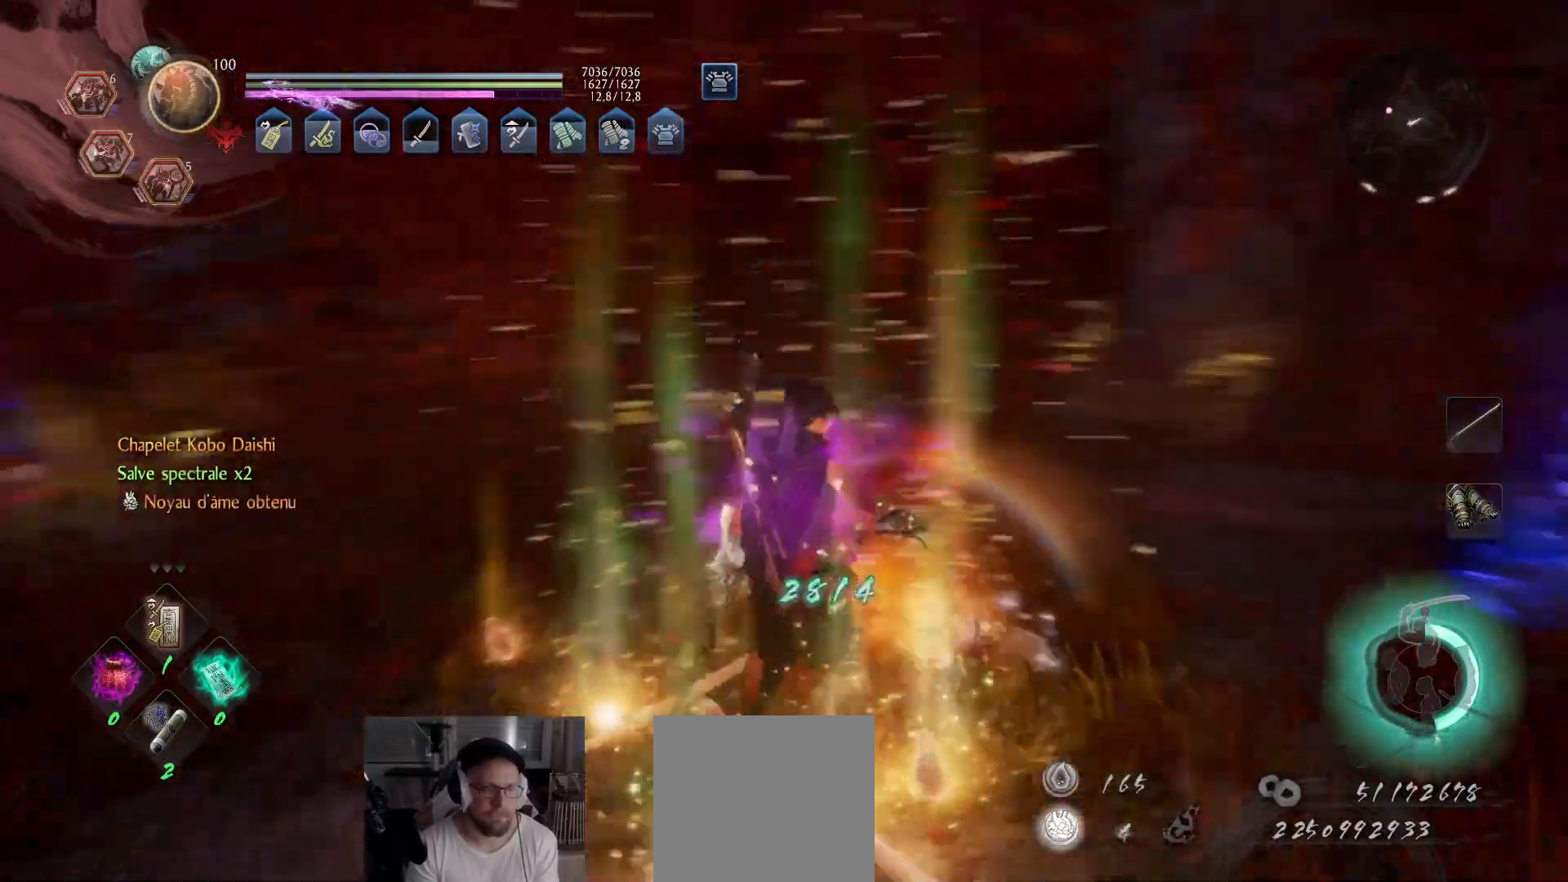
{"buttons": ["B"], "left_stick": "center", "right_stick": "center", "events": [[133, "left_stick", "up-right"], [167, "right_stick", "center"], [250, "left_stick", "right"], [283, "B", "down"], [350, "B", "up"], [400, "B", "down"], [450, "B", "up"], [450, "left_stick", "center"], [500, "B", "down"]]}
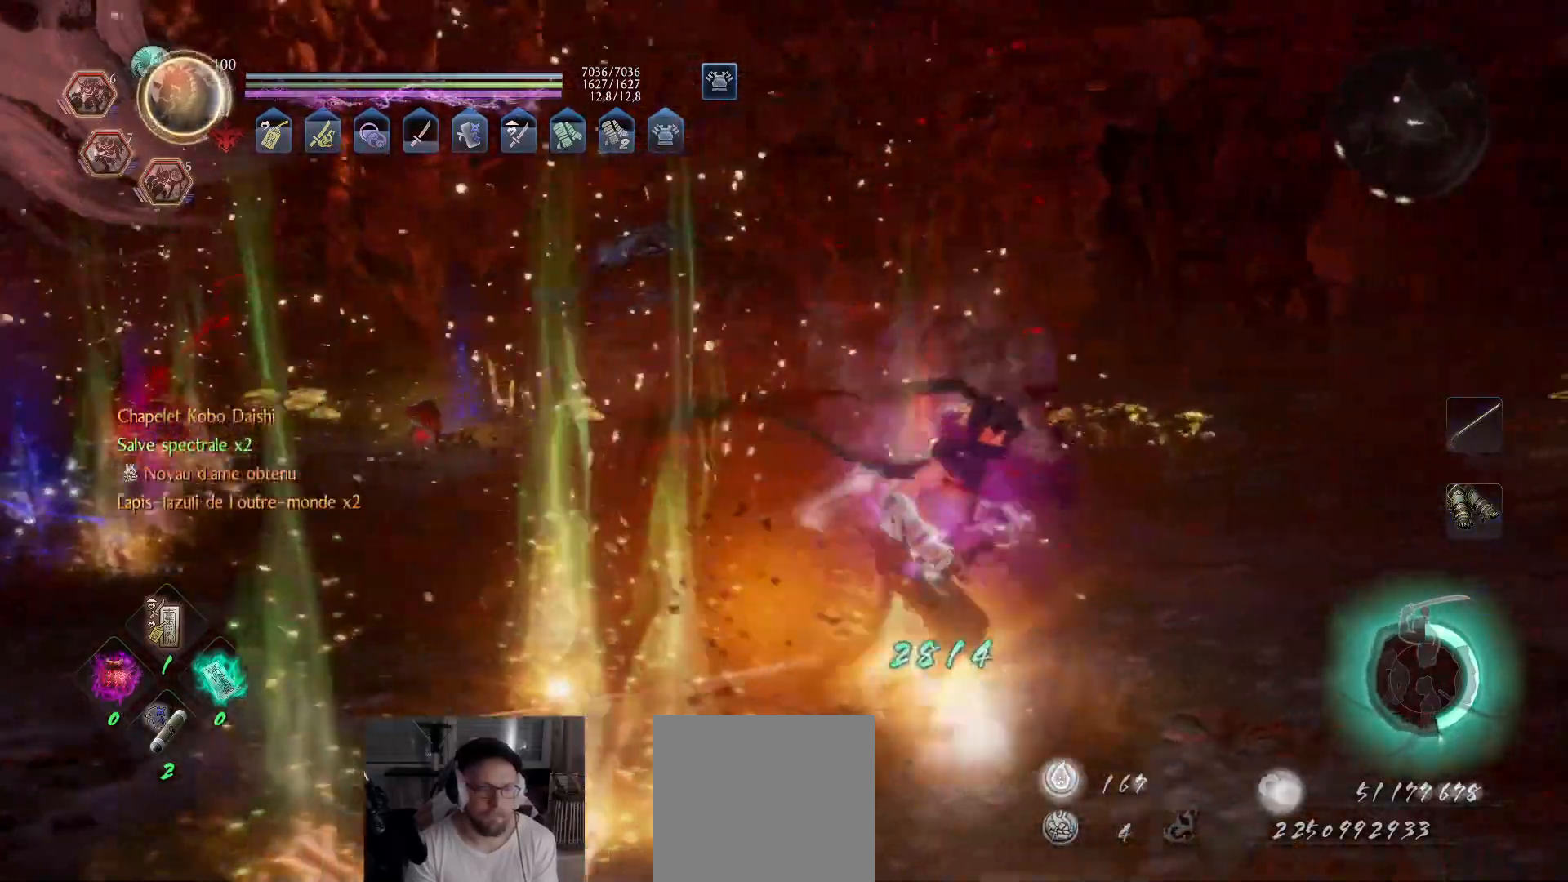
{"buttons": [], "left_stick": "left", "right_stick": "center", "events": [[67, "B", "up"], [133, "left_stick", "down-left"], [183, "right_stick", "left"], [450, "left_stick", "left"], [450, "right_stick", "center"]]}
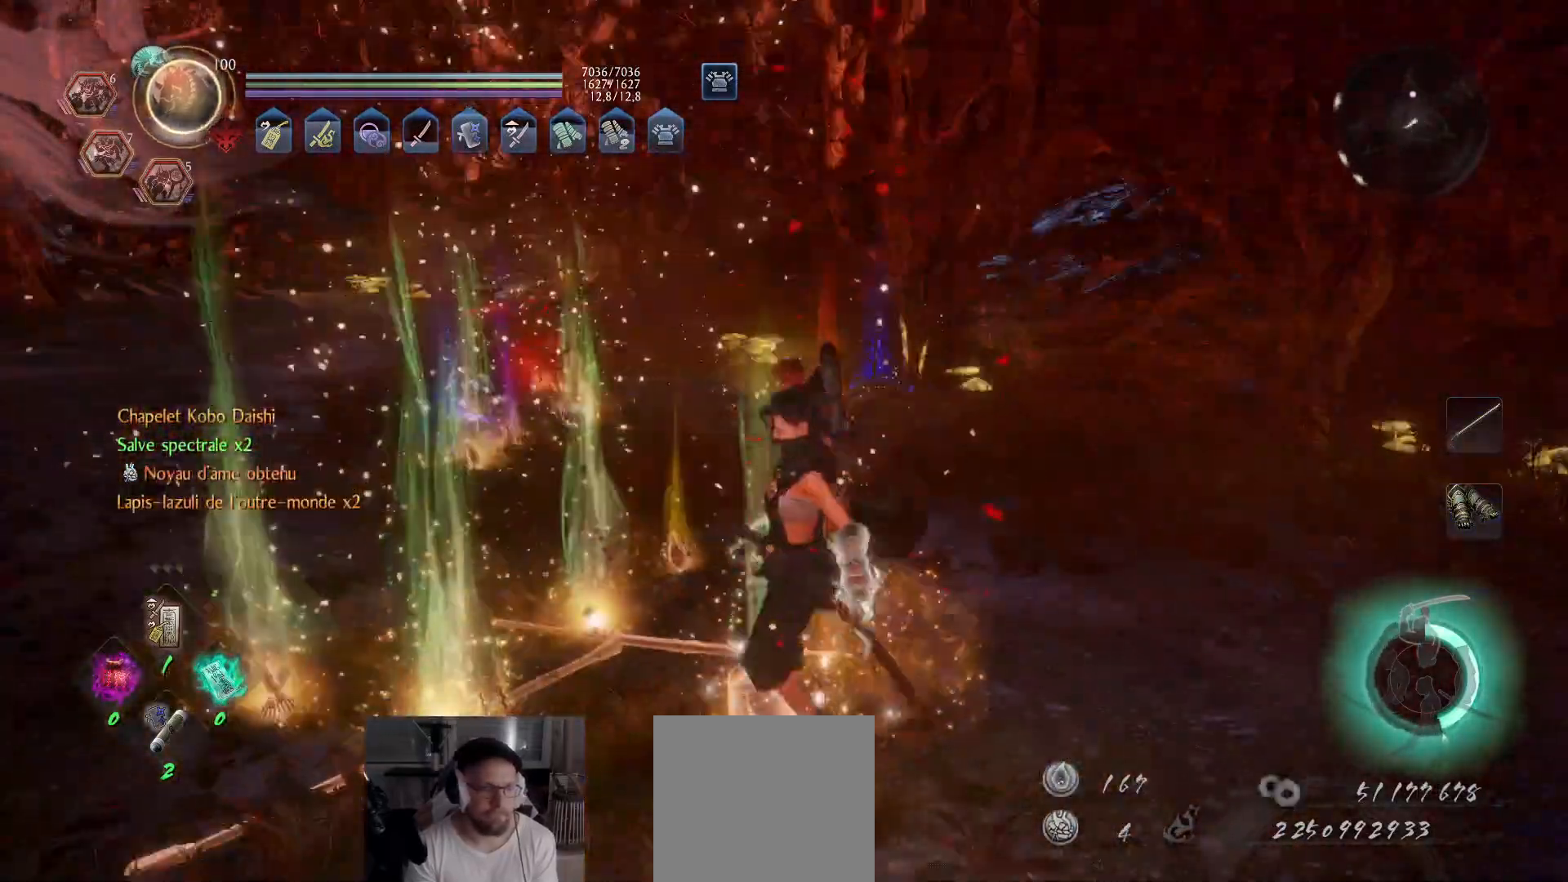
{"buttons": ["B"], "left_stick": "up-right", "right_stick": "center", "events": [[33, "B", "down"], [117, "B", "up"], [167, "B", "down"], [200, "B", "up"], [250, "B", "down"], [250, "left_stick", "up-left"], [317, "B", "up"], [383, "B", "down"], [450, "B", "up"], [450, "left_stick", "up-right"], [500, "B", "down"]]}
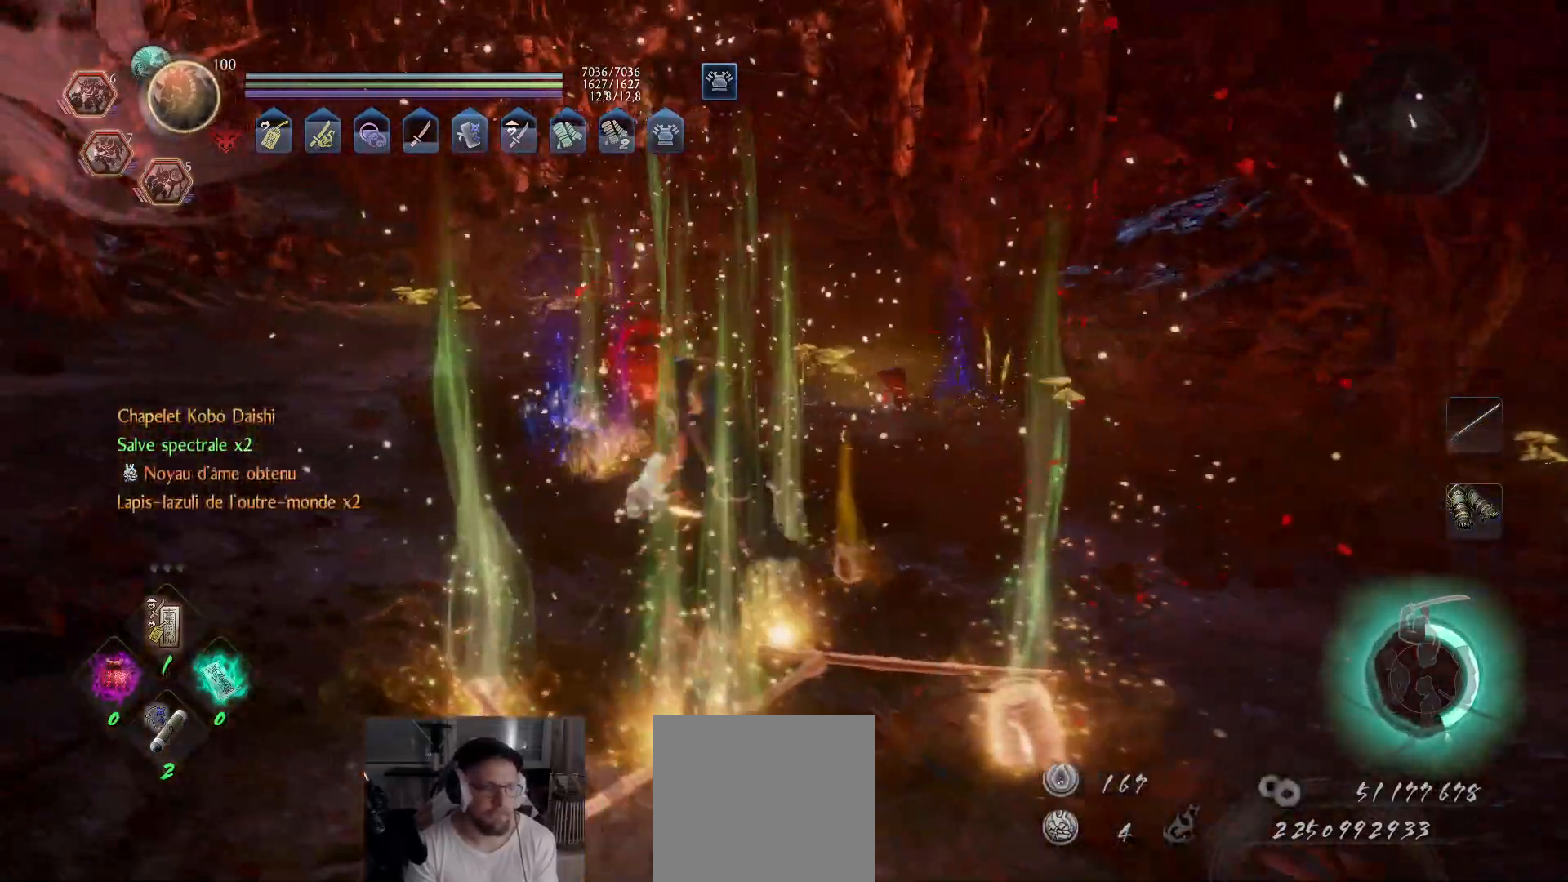
{"buttons": ["B"], "left_stick": "up", "right_stick": "center", "events": [[67, "B", "up"], [117, "B", "down"], [150, "left_stick", "up"], [183, "B", "up"], [233, "B", "down"], [283, "B", "up"], [350, "B", "down"], [400, "B", "up"], [467, "B", "down"]]}
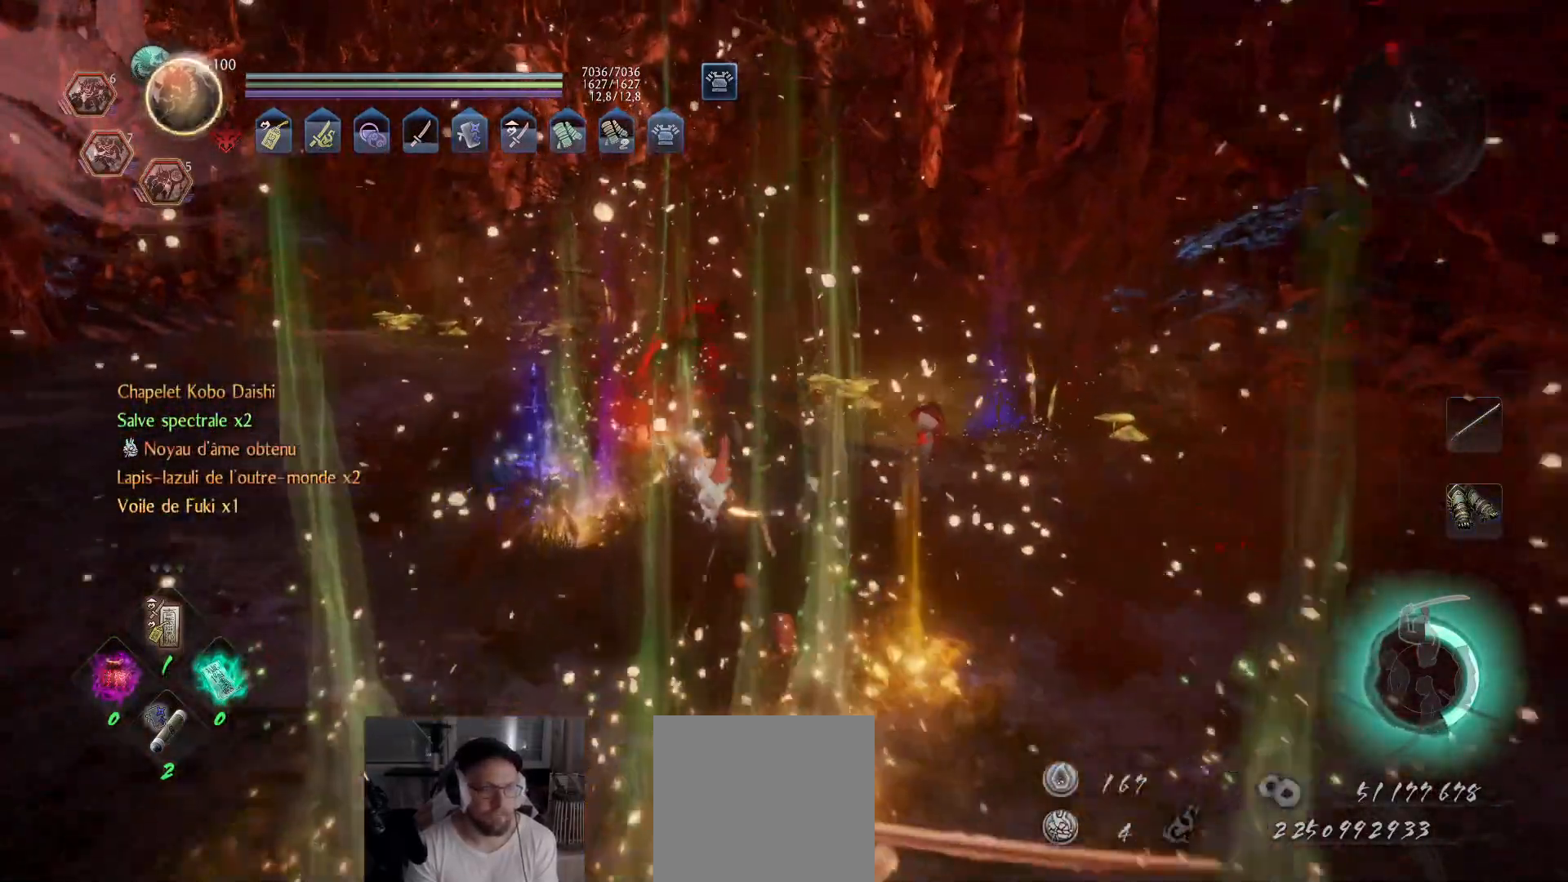
{"buttons": ["B"], "left_stick": "up-left", "right_stick": "center", "events": [[17, "B", "up"], [83, "left_stick", "up-left"], [117, "right_stick", "down-left"], [283, "right_stick", "center"], [383, "B", "down"]]}
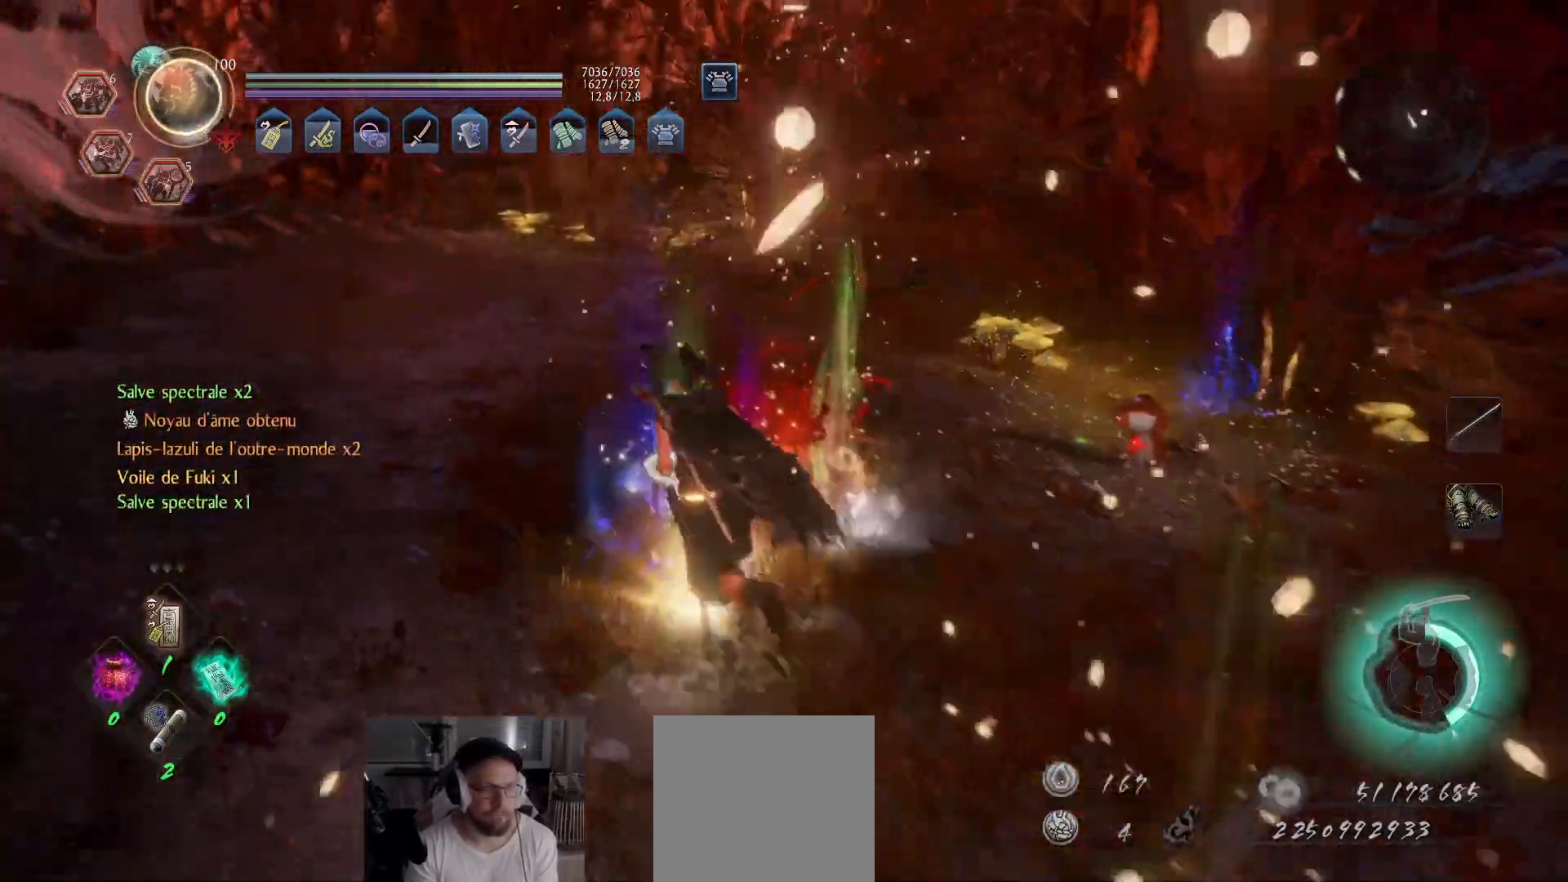
{"buttons": ["B"], "left_stick": "center", "right_stick": "center", "events": [[17, "left_stick", "up"], [33, "B", "up"], [83, "B", "down"], [150, "B", "up"], [200, "B", "down"], [333, "left_stick", "center"]]}
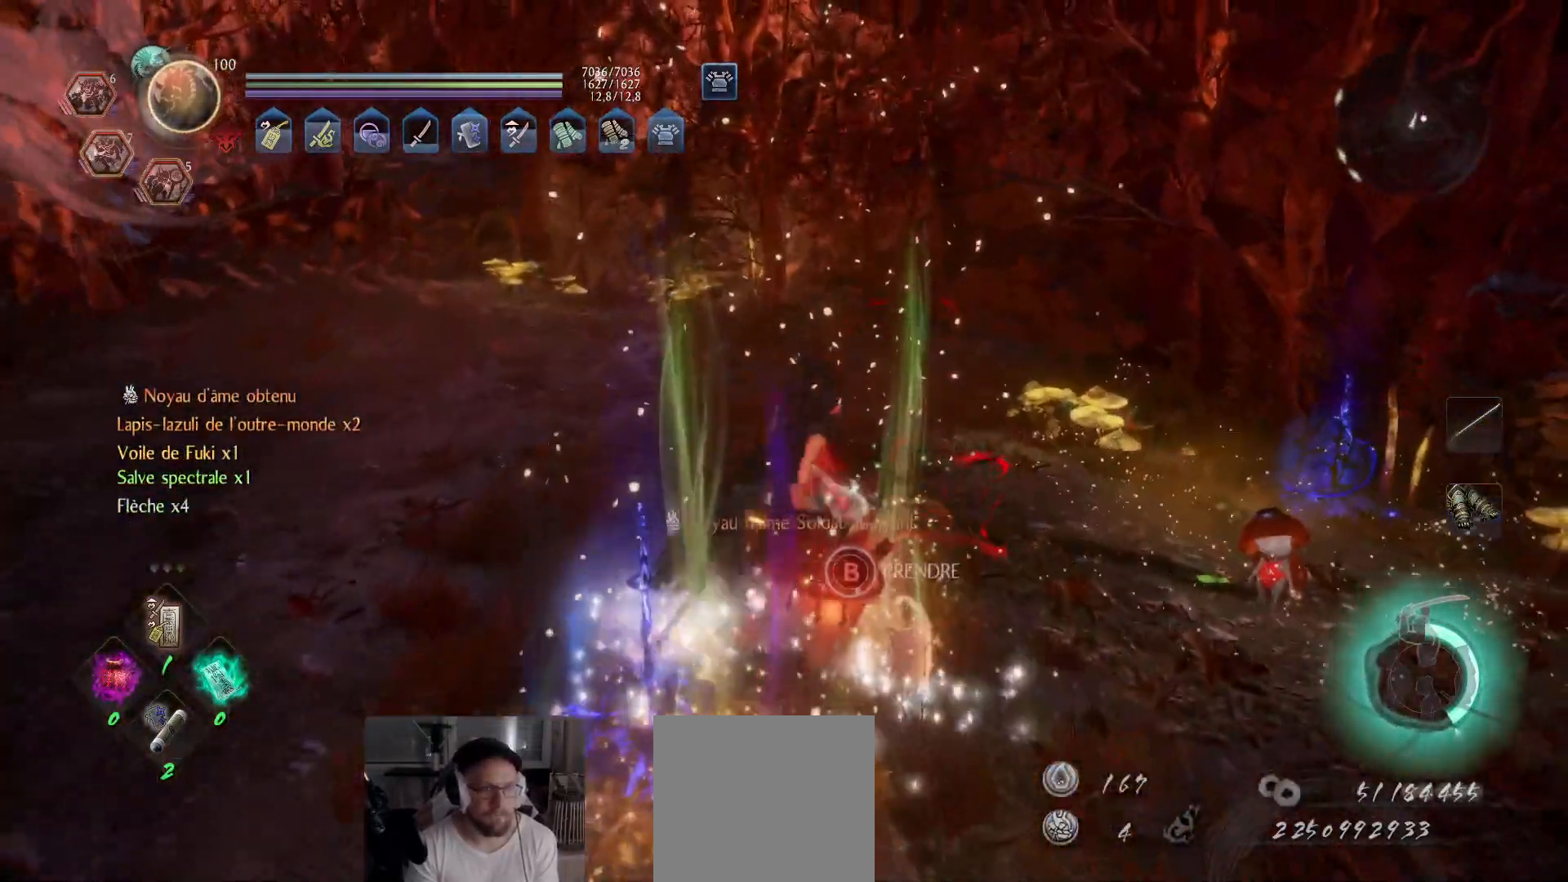
{"buttons": [], "left_stick": "center", "right_stick": "center", "events": [[500, "B", "up"]]}
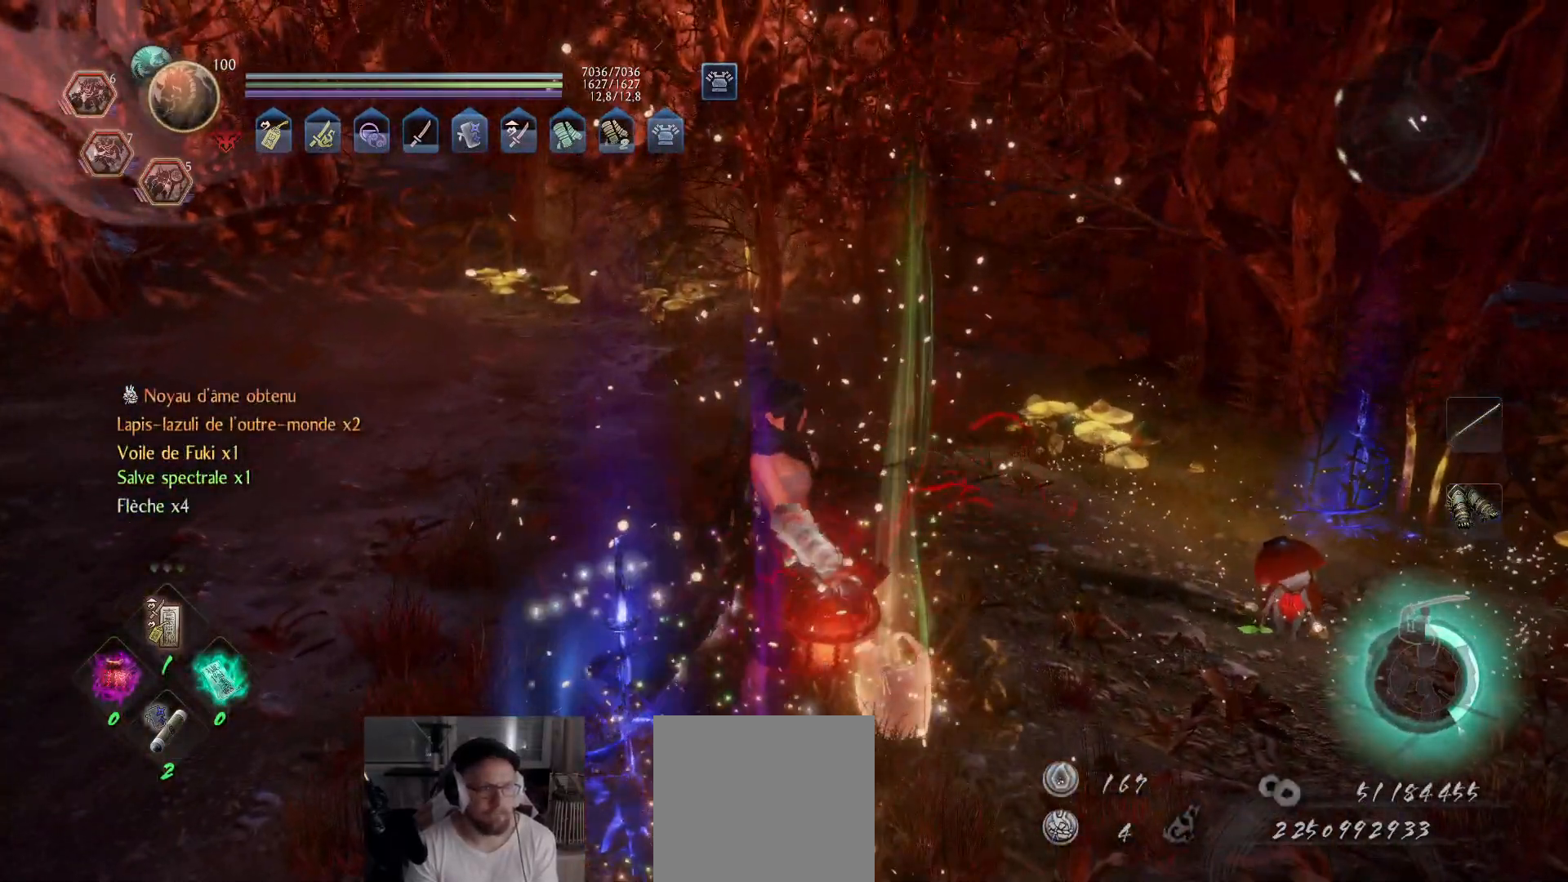
{"buttons": [], "left_stick": "center", "right_stick": "down-right", "events": [[183, "right_stick", "down-right"]]}
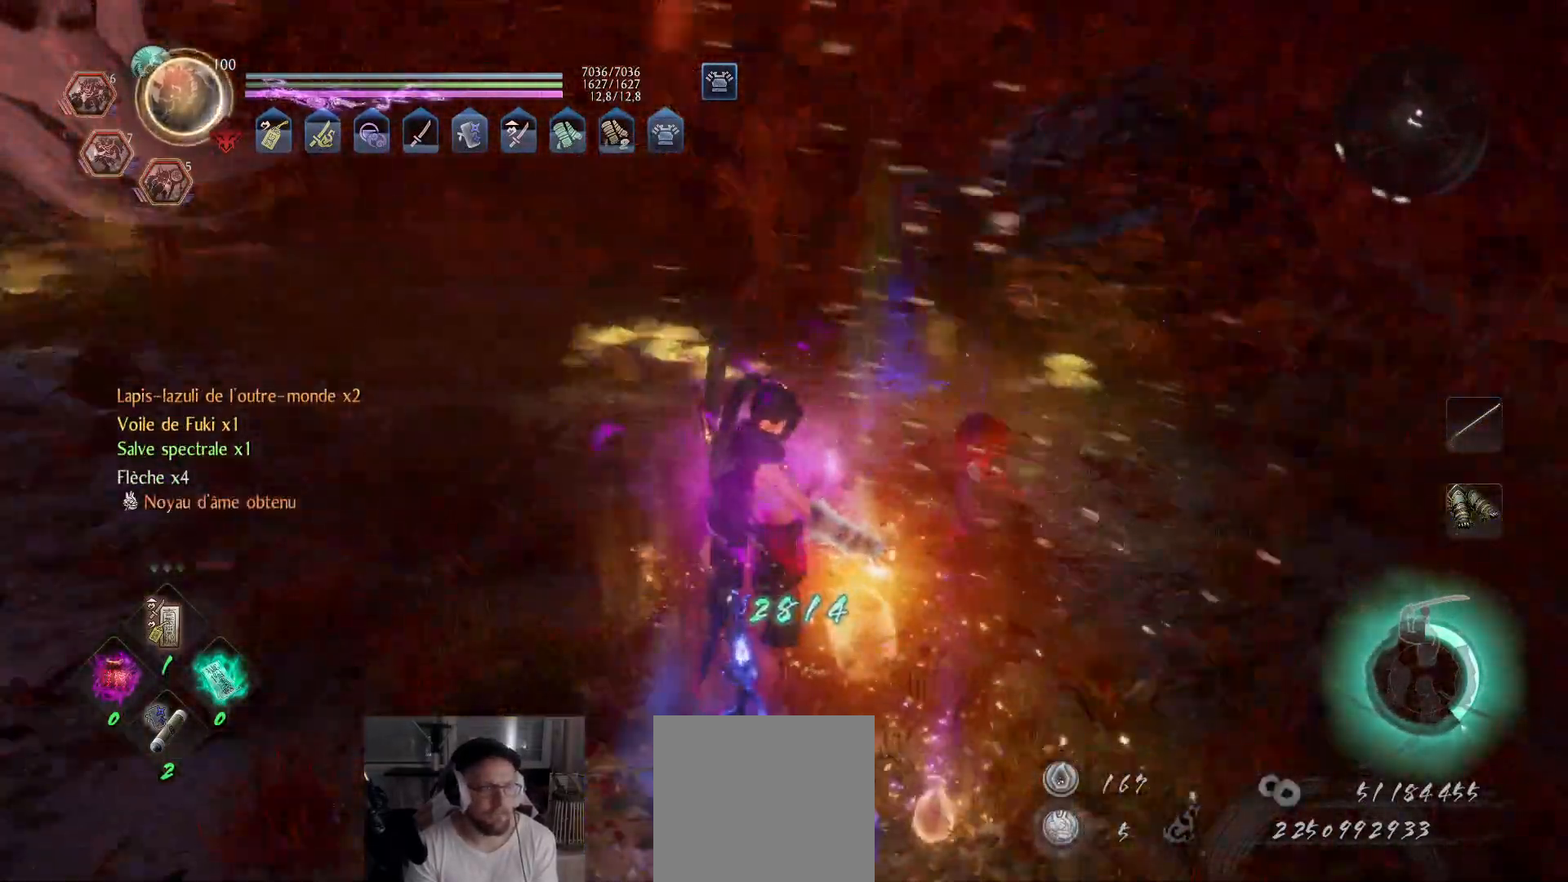
{"buttons": [], "left_stick": "up", "right_stick": "center", "events": [[17, "right_stick", "center"], [50, "left_stick", "right"], [117, "B", "down"], [183, "B", "up"], [217, "left_stick", "up-right"], [233, "B", "down"], [267, "B", "up"], [317, "left_stick", "up"], [333, "B", "down"], [400, "B", "up"]]}
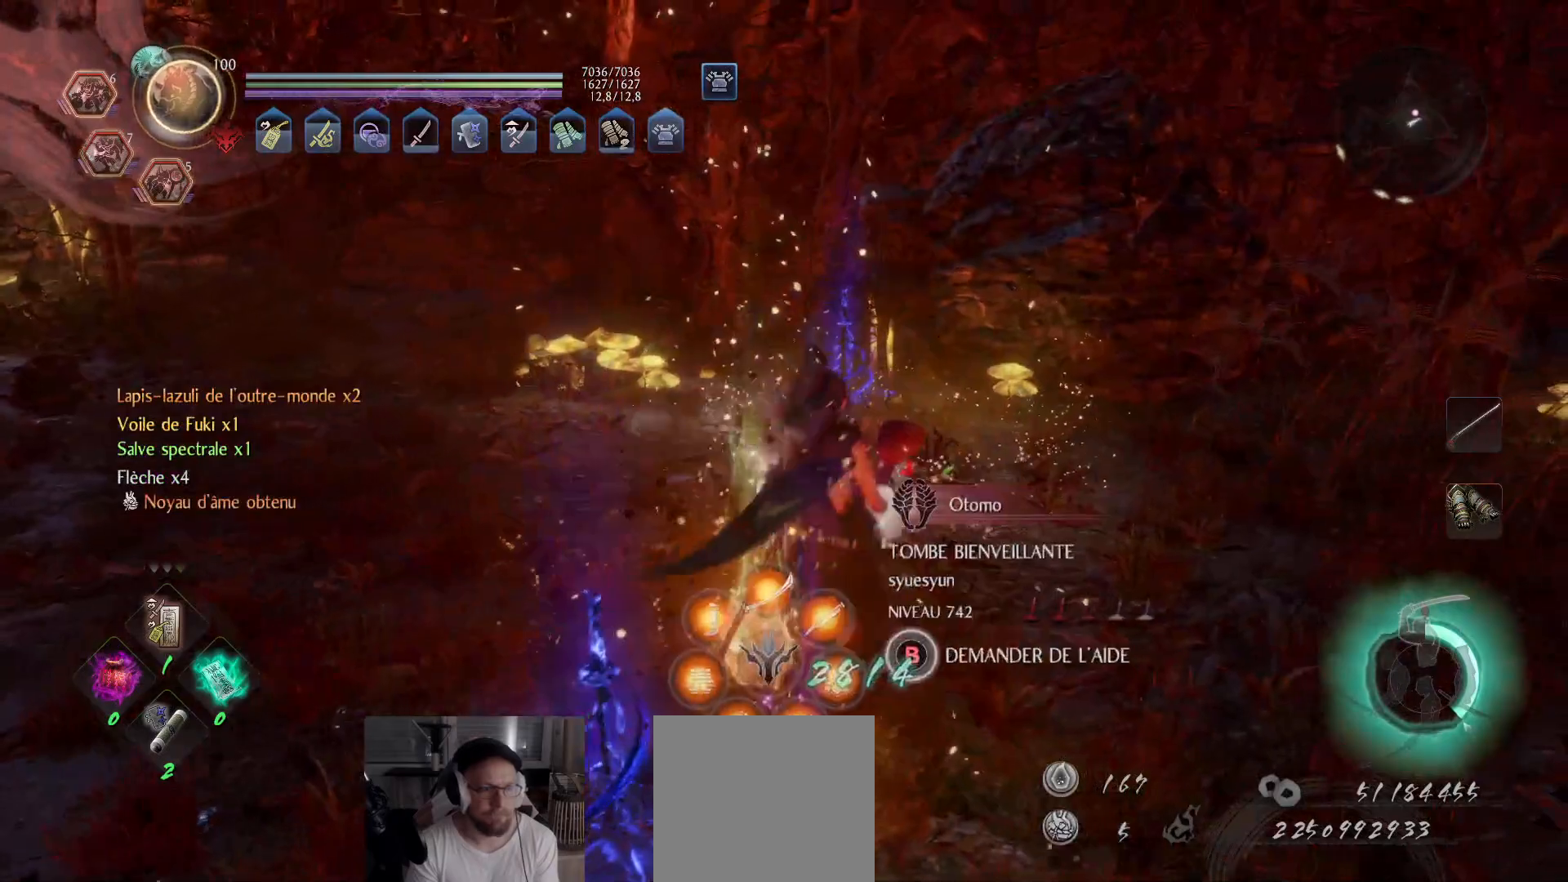
{"buttons": [], "left_stick": "up", "right_stick": "center", "events": [[117, "right_stick", "down-left"], [367, "right_stick", "center"]]}
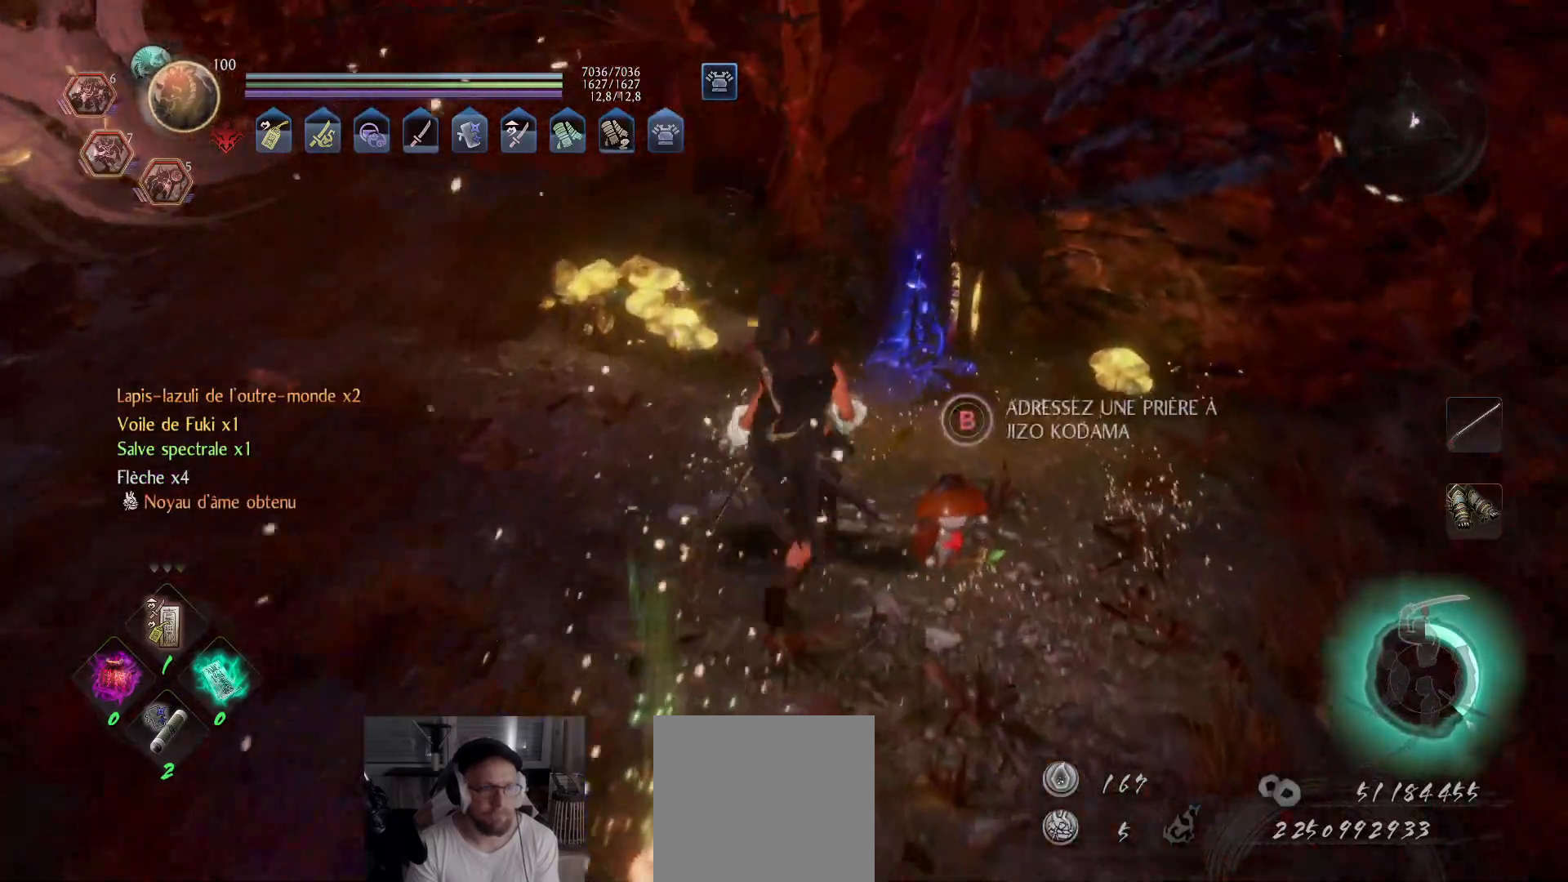
{"buttons": ["B"], "left_stick": "center", "right_stick": "center", "events": [[133, "left_stick", "right"], [133, "right_stick", "right"], [217, "left_stick", "down-right"], [233, "right_stick", "center"], [333, "B", "down"], [367, "left_stick", "center"]]}
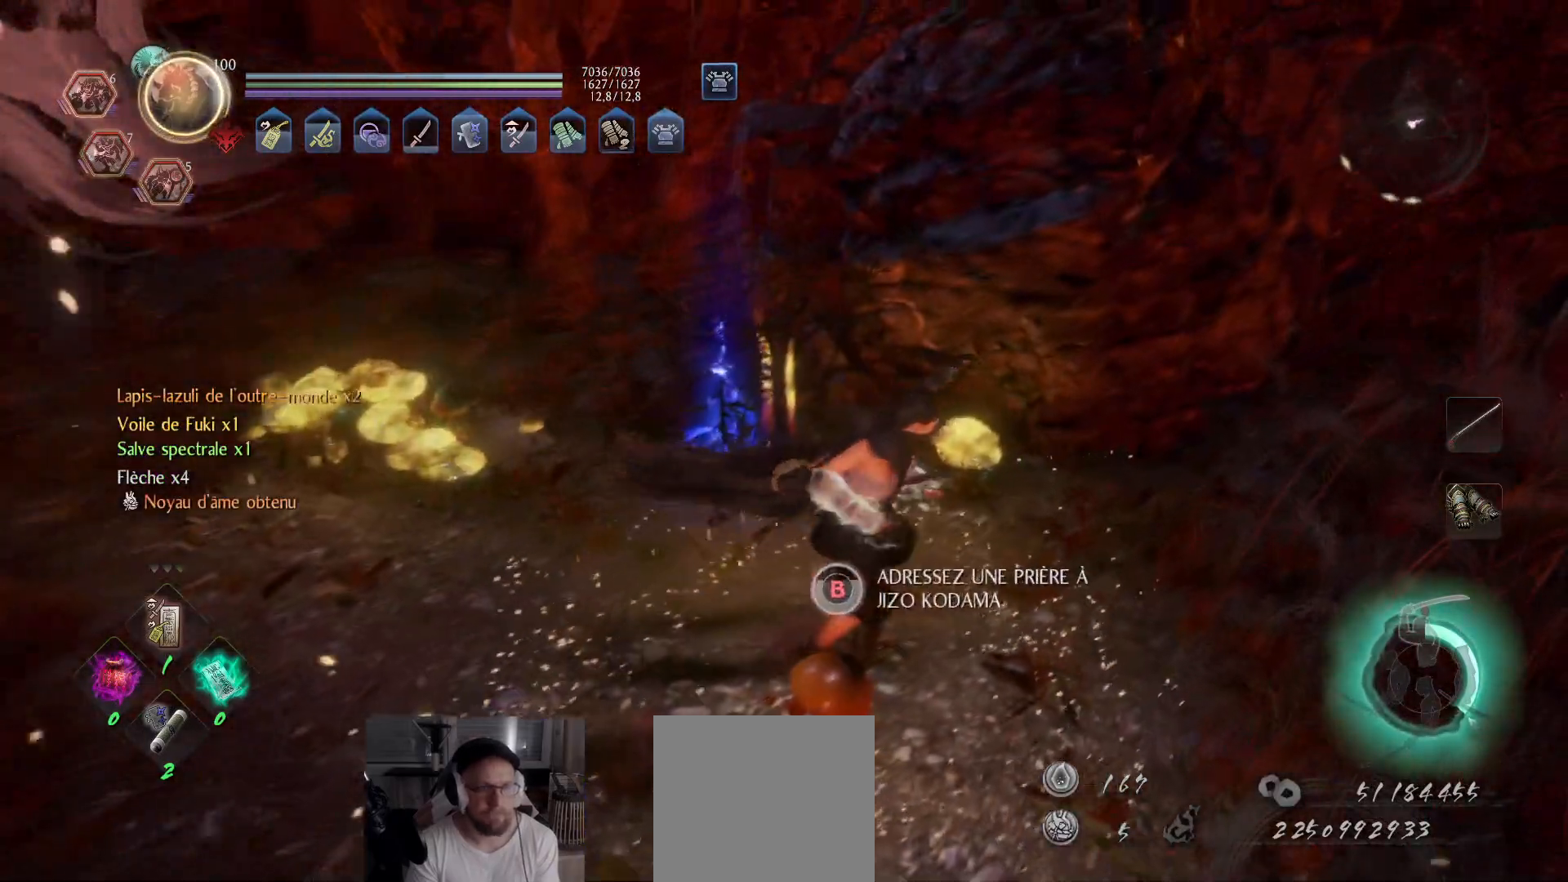
{"buttons": [], "left_stick": "right", "right_stick": "center", "events": [[333, "B", "up"], [483, "left_stick", "right"]]}
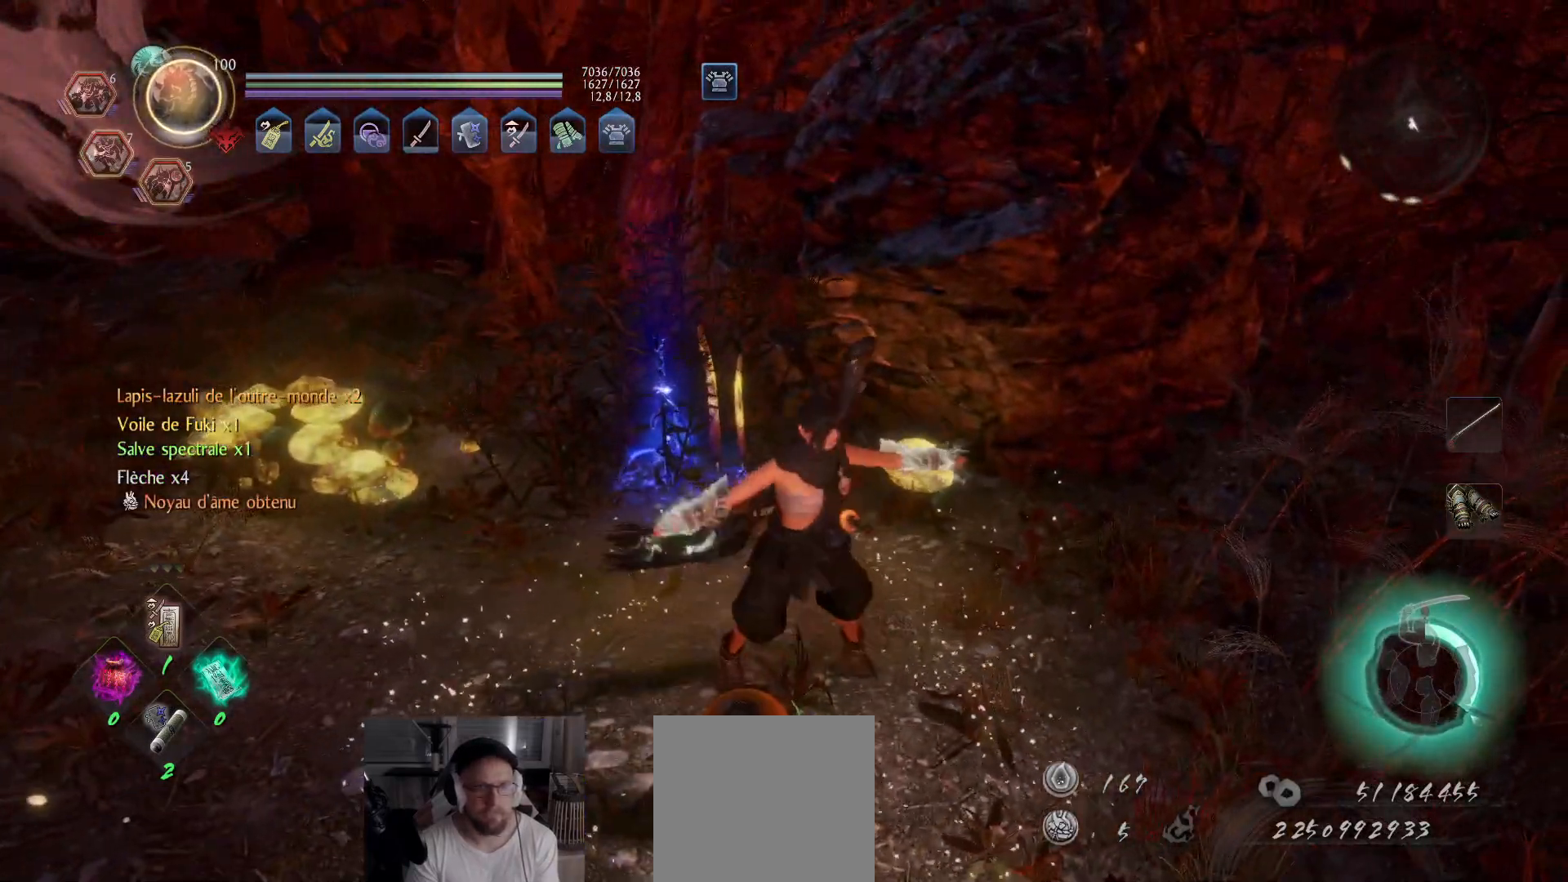
{"buttons": [], "left_stick": "up-right", "right_stick": "right", "events": [[50, "right_stick", "right"], [200, "left_stick", "up-right"]]}
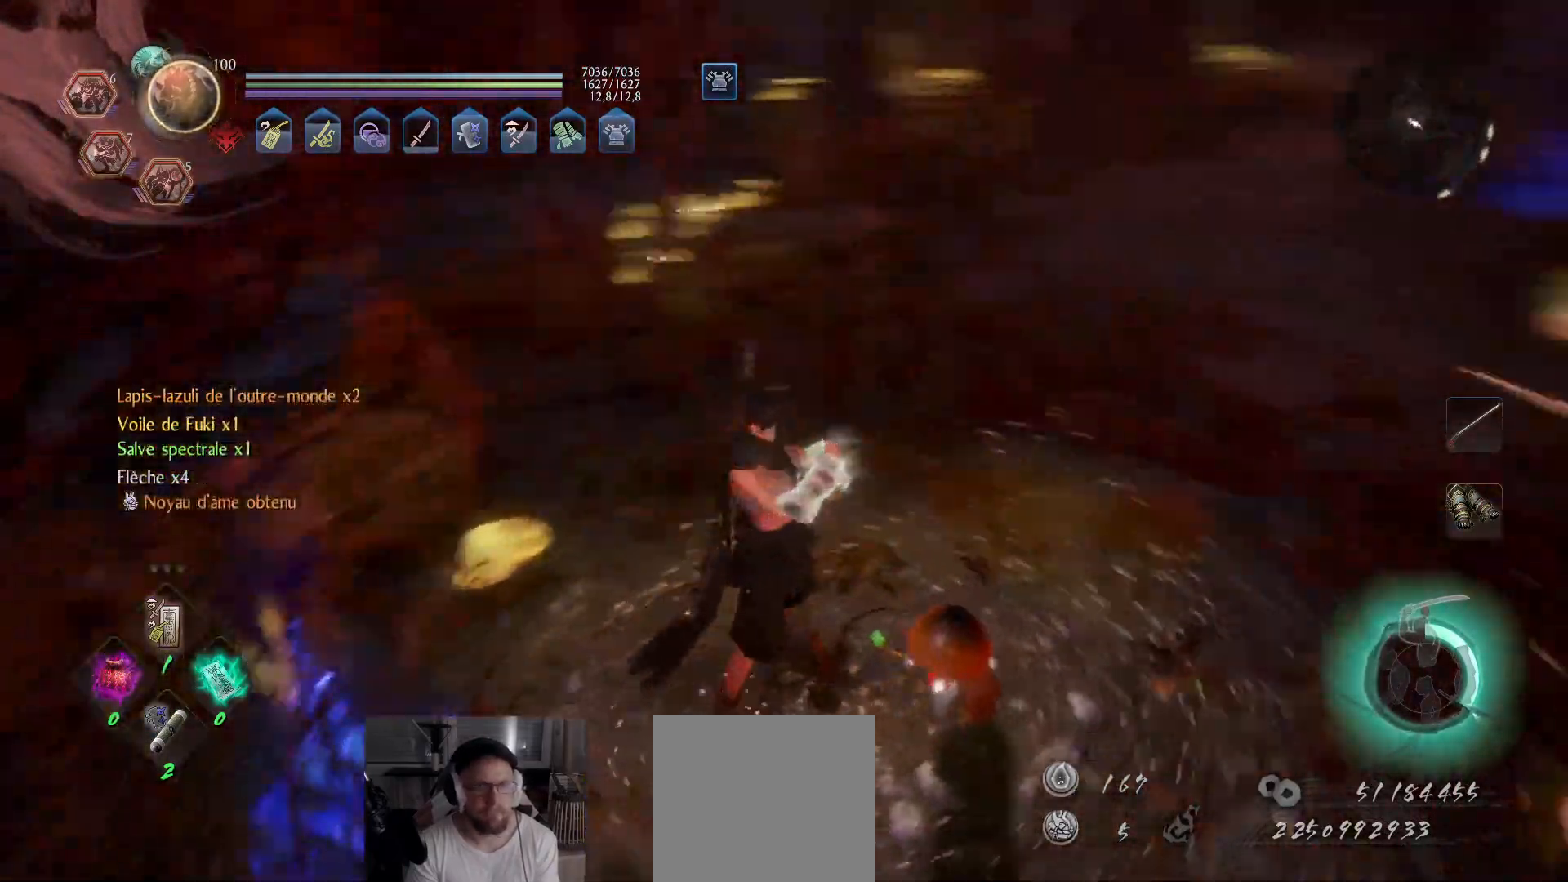
{"buttons": [], "left_stick": "up", "right_stick": "up", "events": [[67, "left_stick", "up"], [217, "right_stick", "center"], [400, "right_stick", "up"]]}
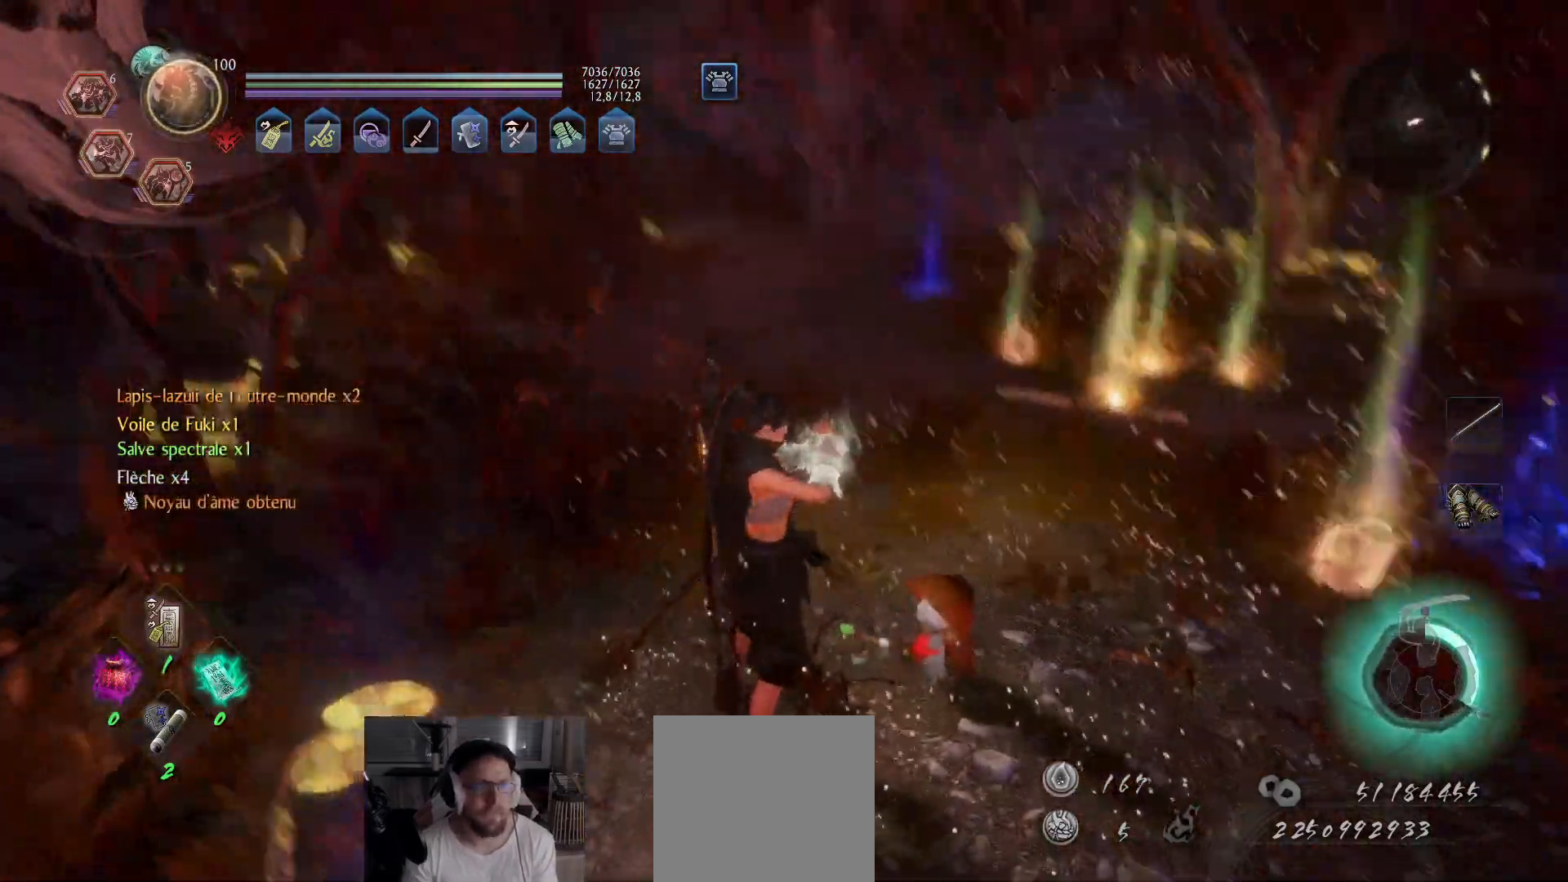
{"buttons": ["A"], "left_stick": "up", "right_stick": "up-right", "events": [[67, "A", "down"], [100, "right_stick", "center"], [450, "right_stick", "up-right"]]}
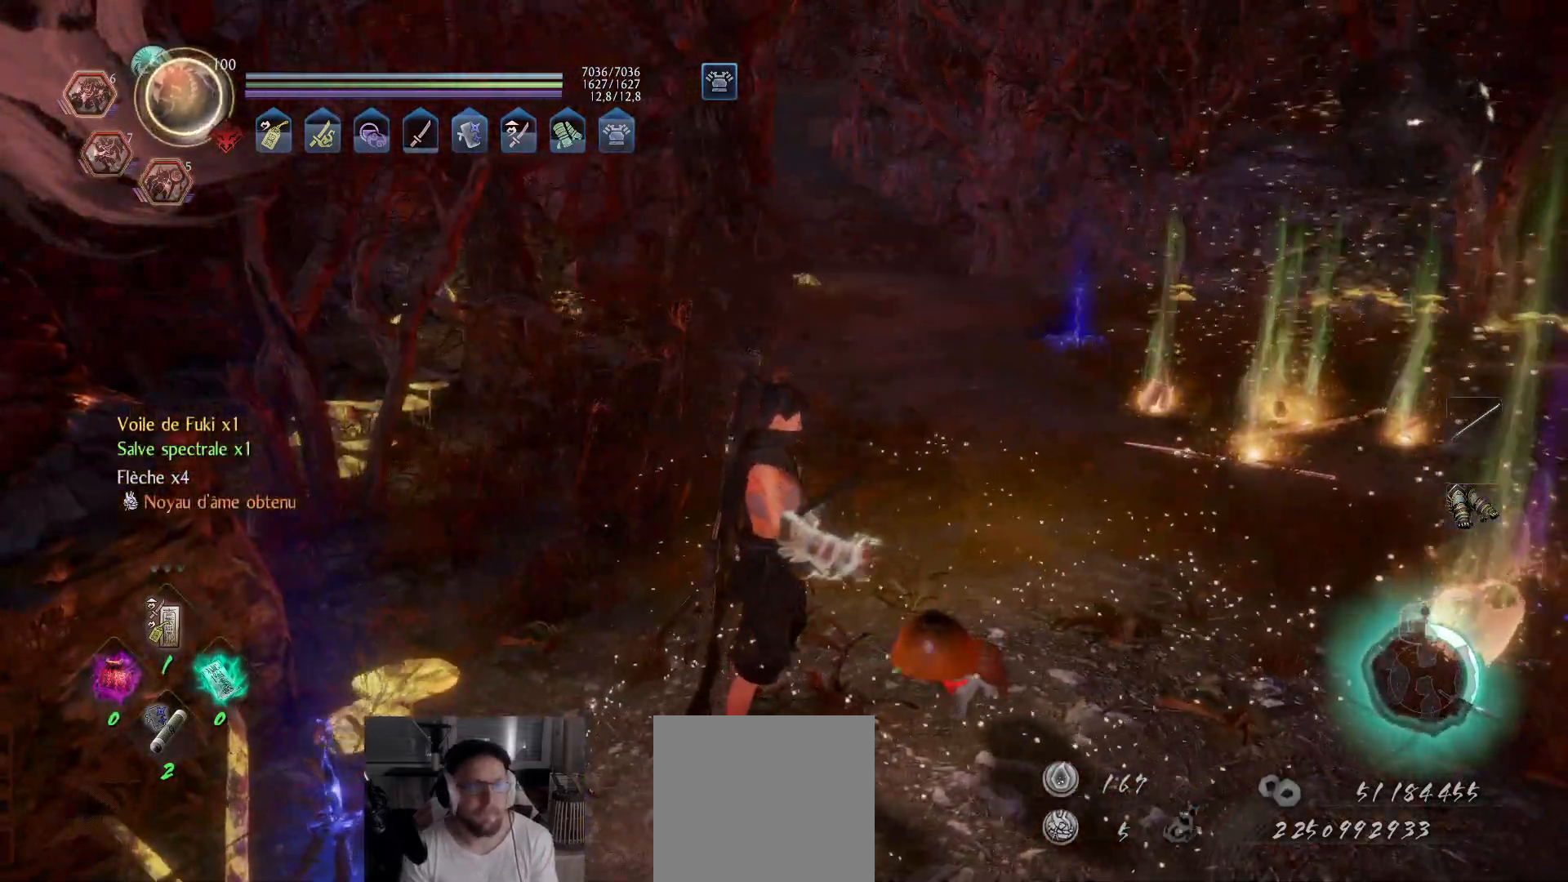
{"buttons": ["A"], "left_stick": "up", "right_stick": "center", "events": [[100, "right_stick", "center"], [283, "right_stick", "right"], [433, "right_stick", "center"]]}
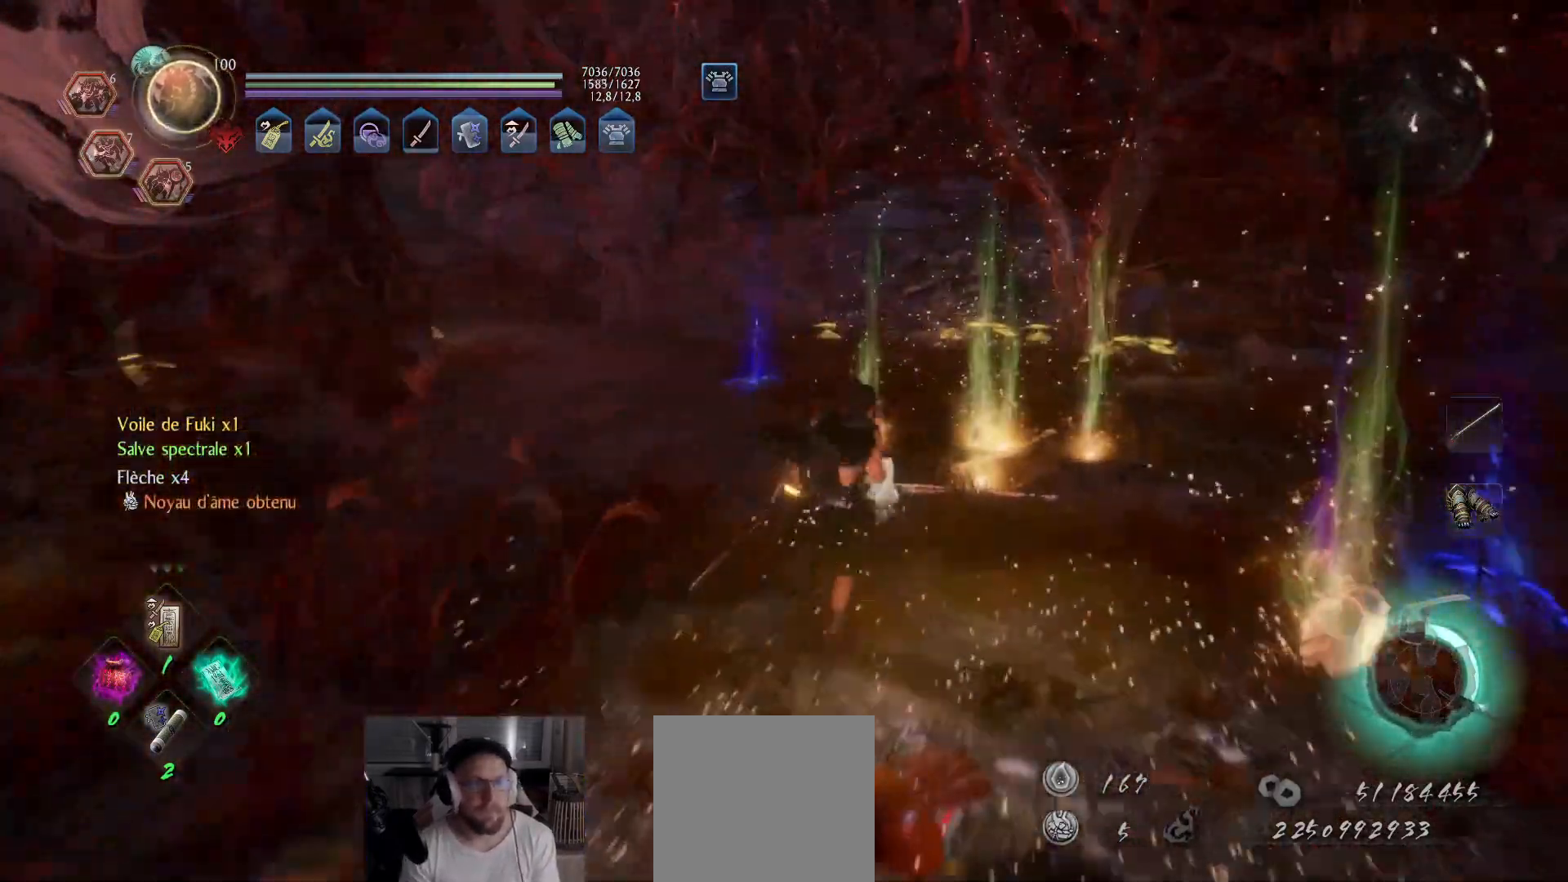
{"buttons": ["A"], "left_stick": "up", "right_stick": "center", "events": []}
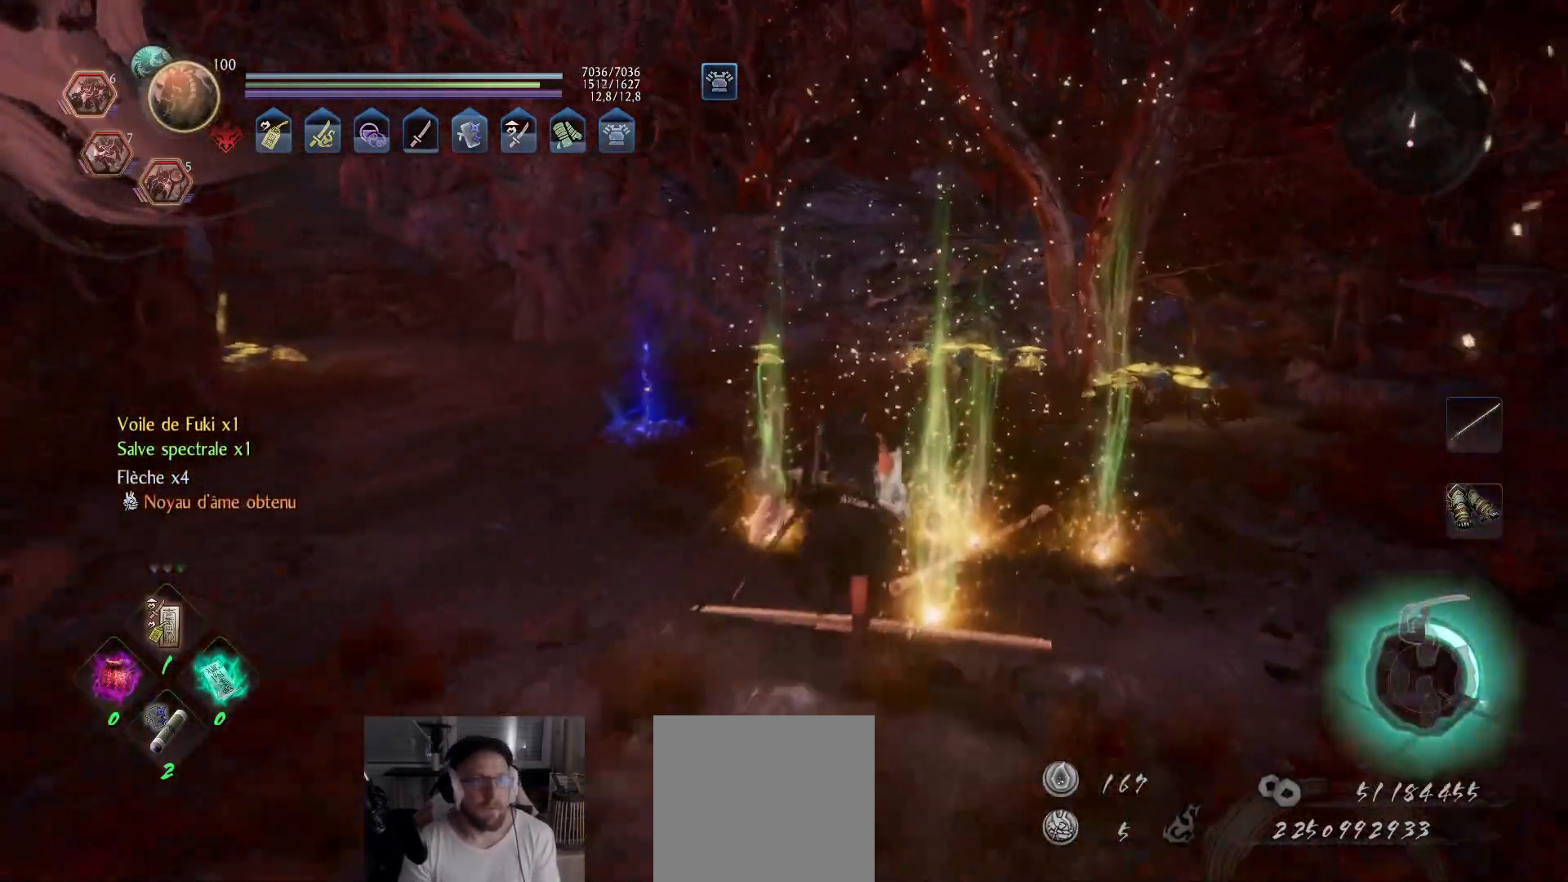
{"buttons": [], "left_stick": "up-right", "right_stick": "center", "events": [[150, "left_stick", "up-right"], [183, "right_stick", "right"], [250, "left_stick", "right"], [283, "A", "up"], [283, "right_stick", "center"], [400, "B", "down"], [450, "B", "up"], [450, "left_stick", "up-right"]]}
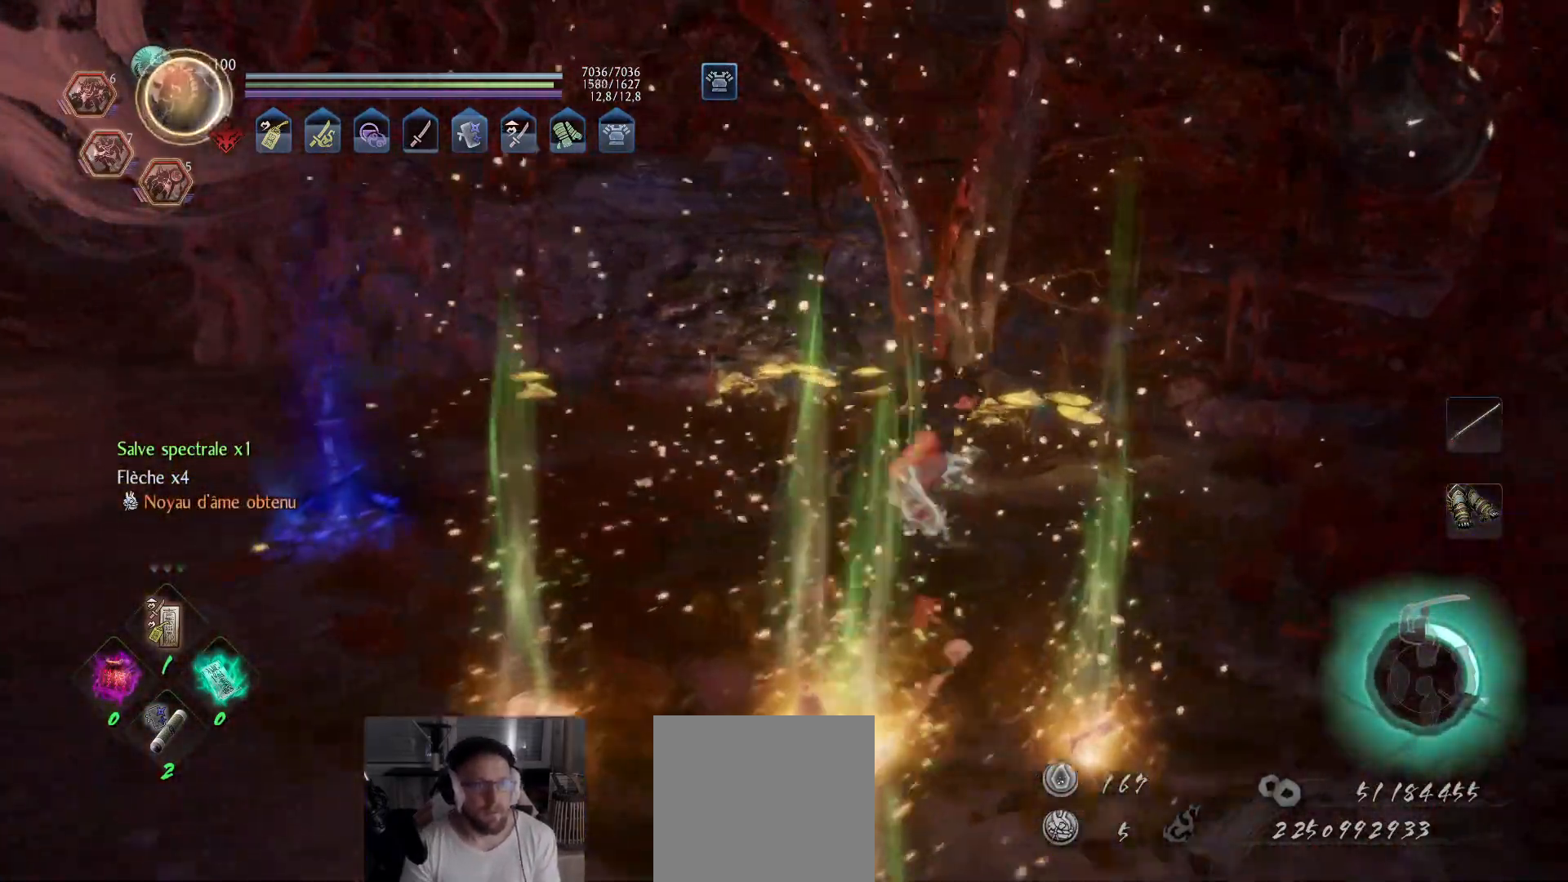
{"buttons": ["A"], "left_stick": "up", "right_stick": "up-left", "events": [[17, "B", "down"], [17, "left_stick", "up"], [67, "B", "up"], [167, "right_stick", "left"], [317, "right_stick", "up-left"], [333, "A", "down"]]}
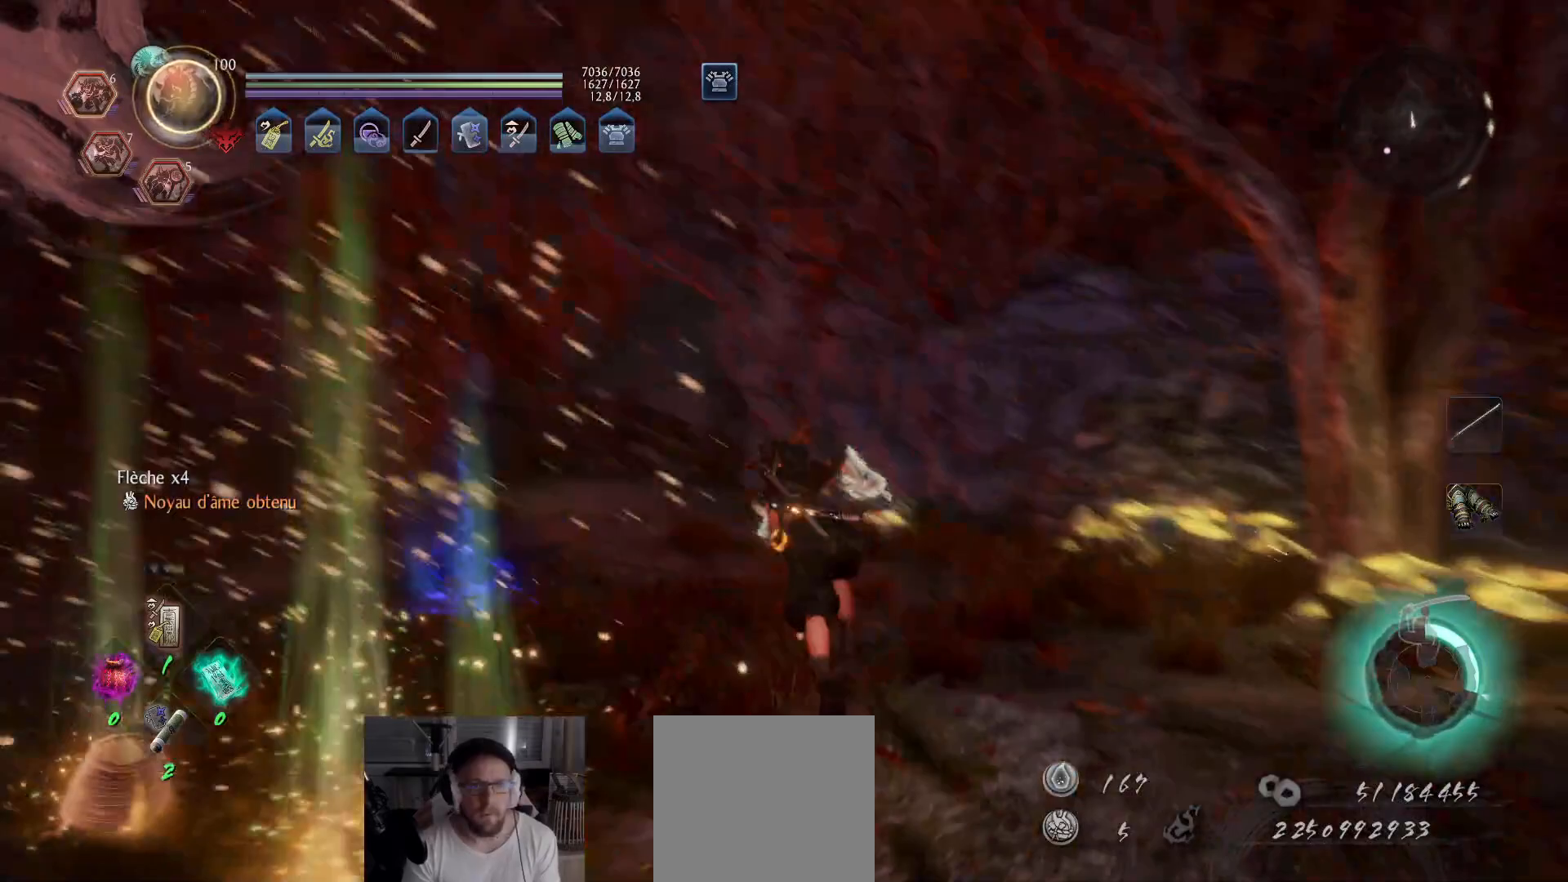
{"buttons": ["A"], "left_stick": "up", "right_stick": "center", "events": [[133, "right_stick", "center"], [283, "right_stick", "down-left"], [417, "right_stick", "center"]]}
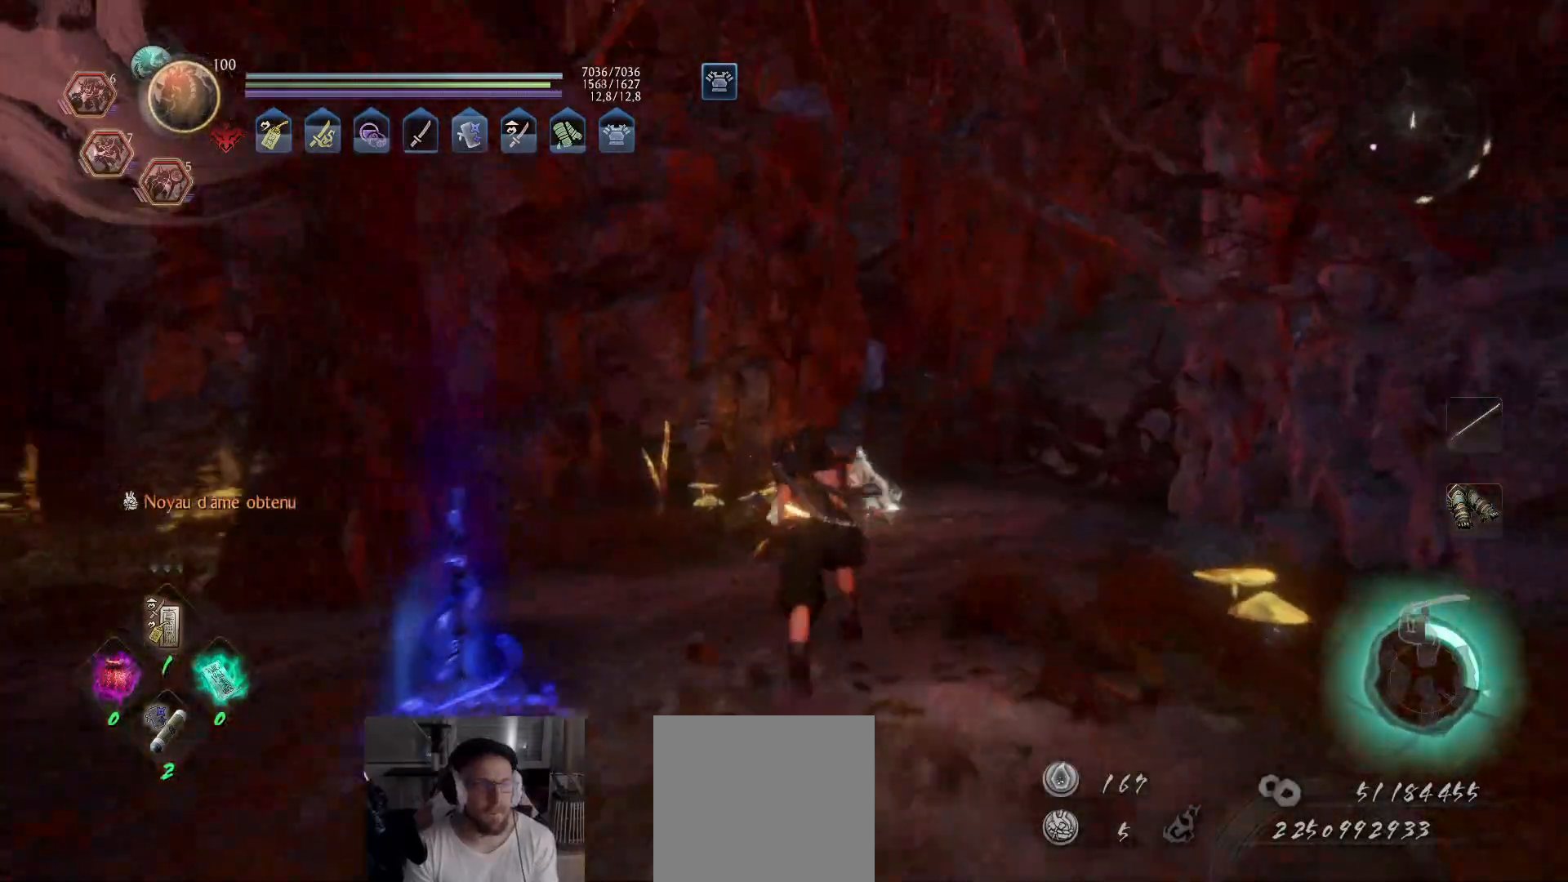
{"buttons": ["A"], "left_stick": "up", "right_stick": "center", "events": []}
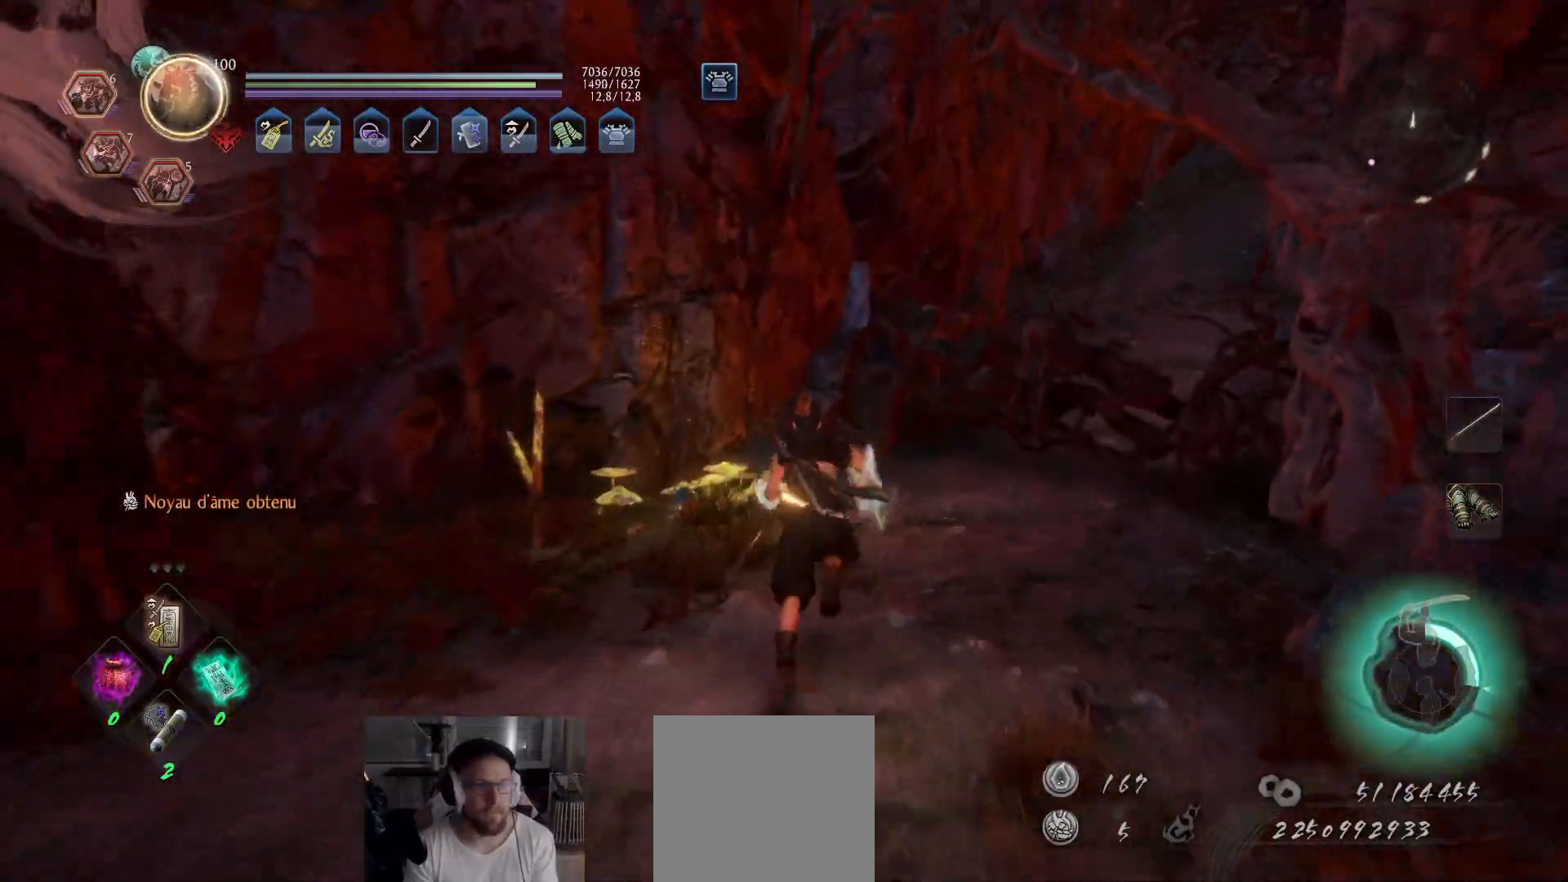
{"buttons": [], "left_stick": "right", "right_stick": "right", "events": [[233, "A", "up"], [250, "right_stick", "right"], [333, "left_stick", "right"]]}
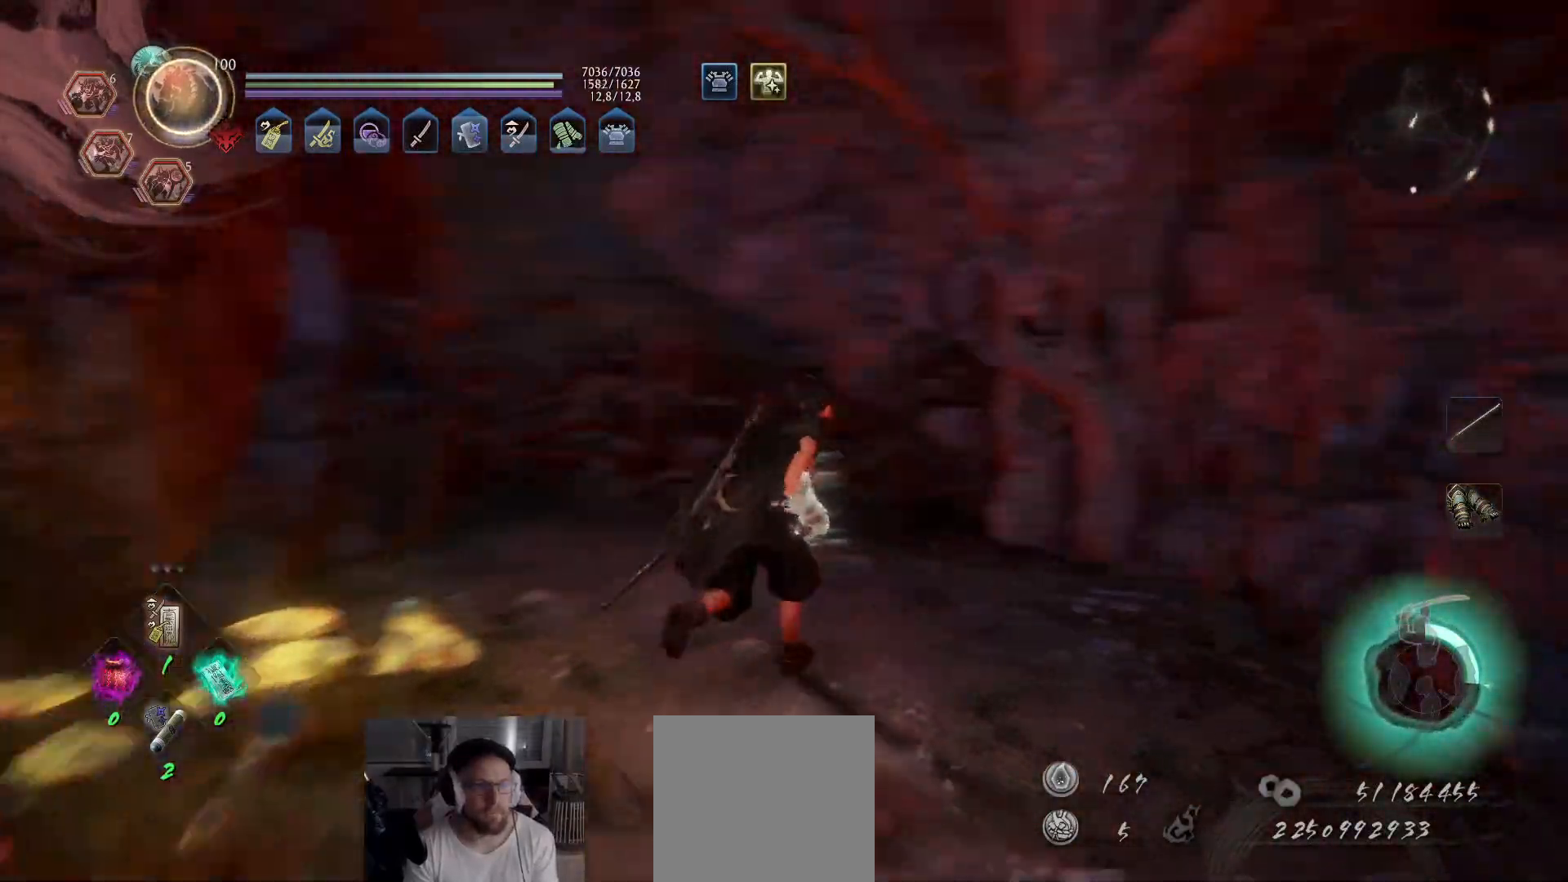
{"buttons": ["A"], "left_stick": "up-right", "right_stick": "right", "events": [[17, "A", "down"], [183, "left_stick", "up-right"]]}
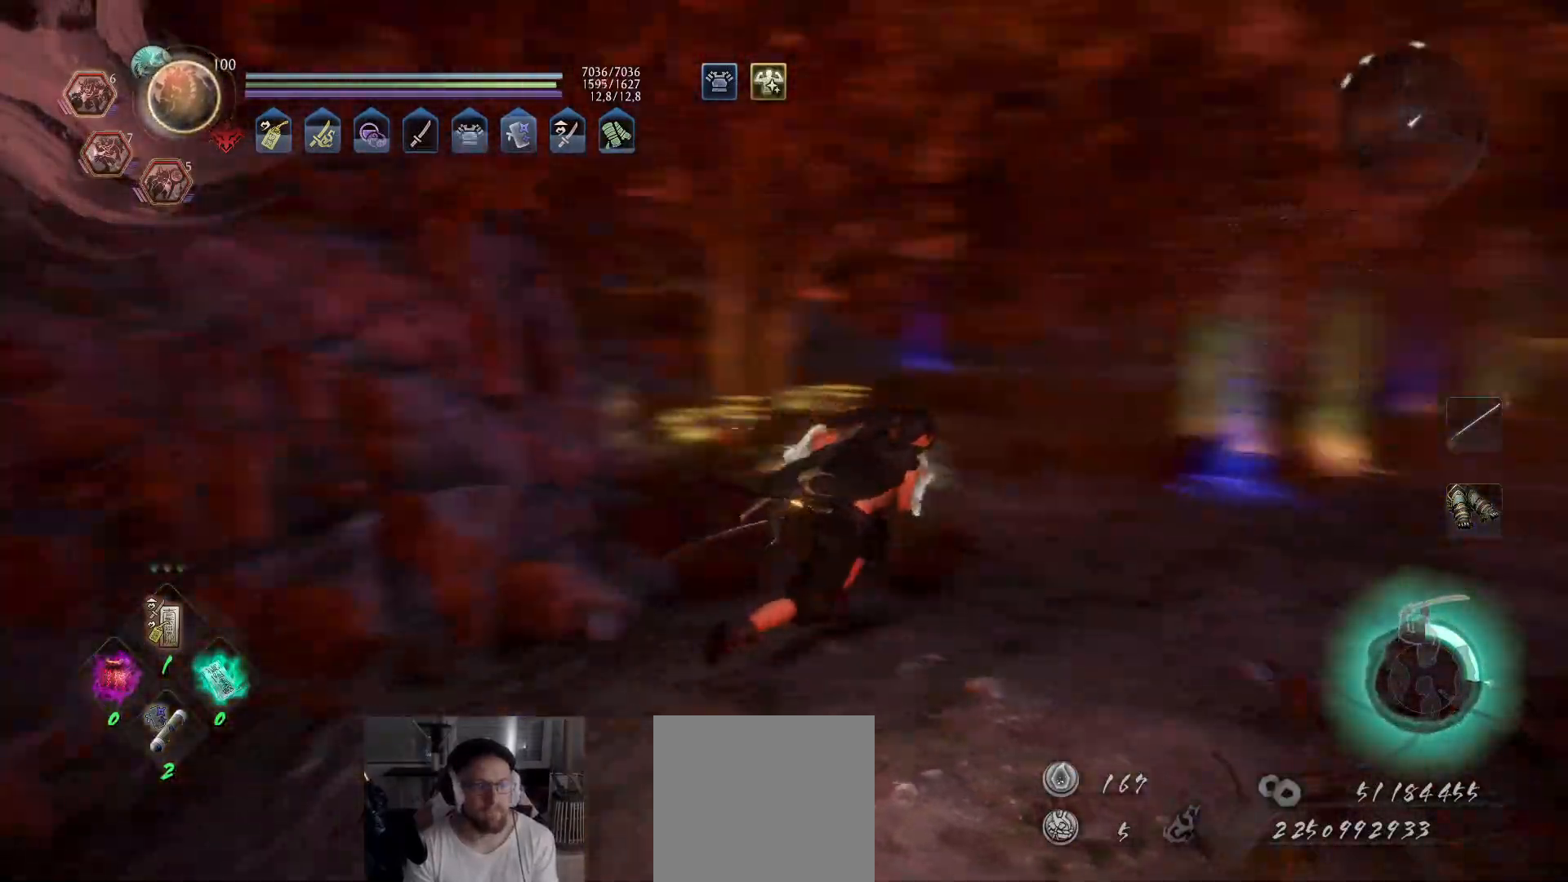
{"buttons": ["A"], "left_stick": "up", "right_stick": "center", "events": [[17, "right_stick", "center"], [233, "right_stick", "right"], [383, "left_stick", "up"], [400, "right_stick", "center"]]}
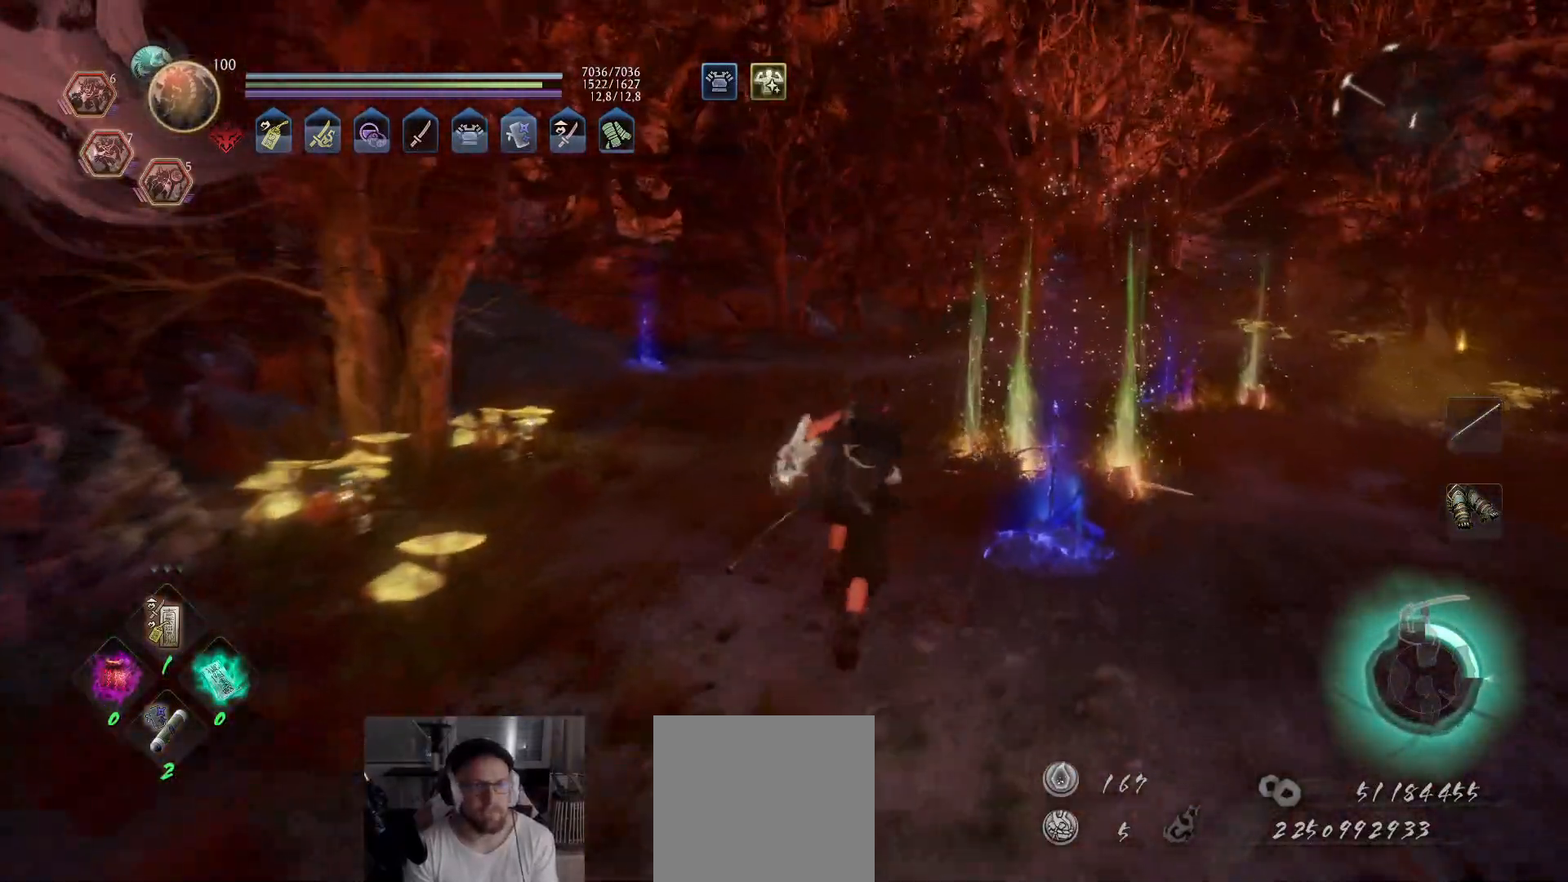
{"buttons": ["A"], "left_stick": "up", "right_stick": "center", "events": []}
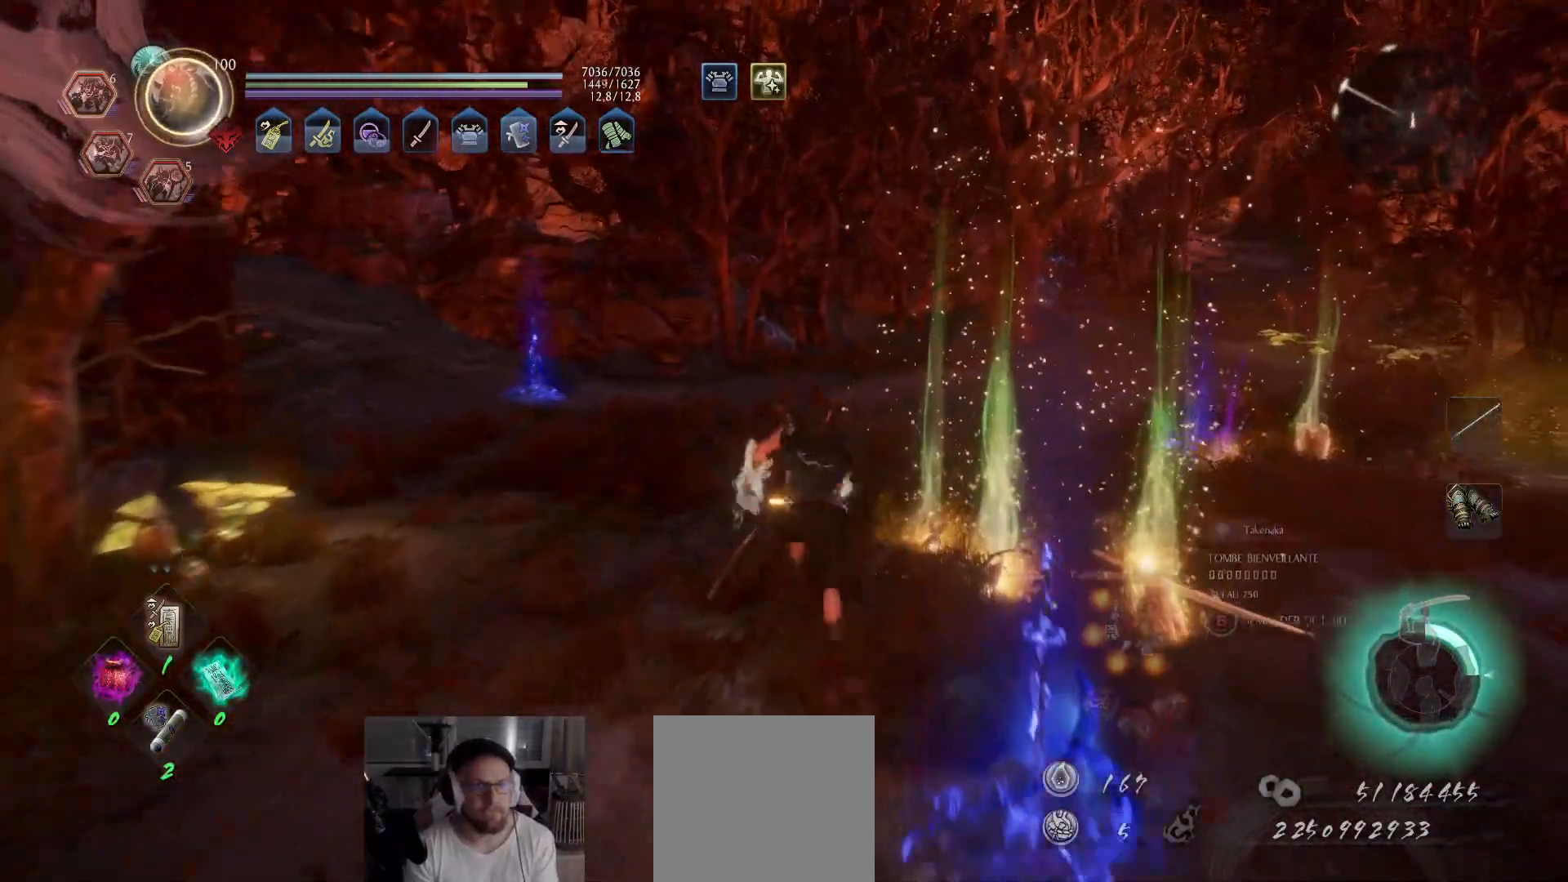
{"buttons": ["A"], "left_stick": "up", "right_stick": "center", "events": [[50, "right_stick", "left"], [350, "right_stick", "center"]]}
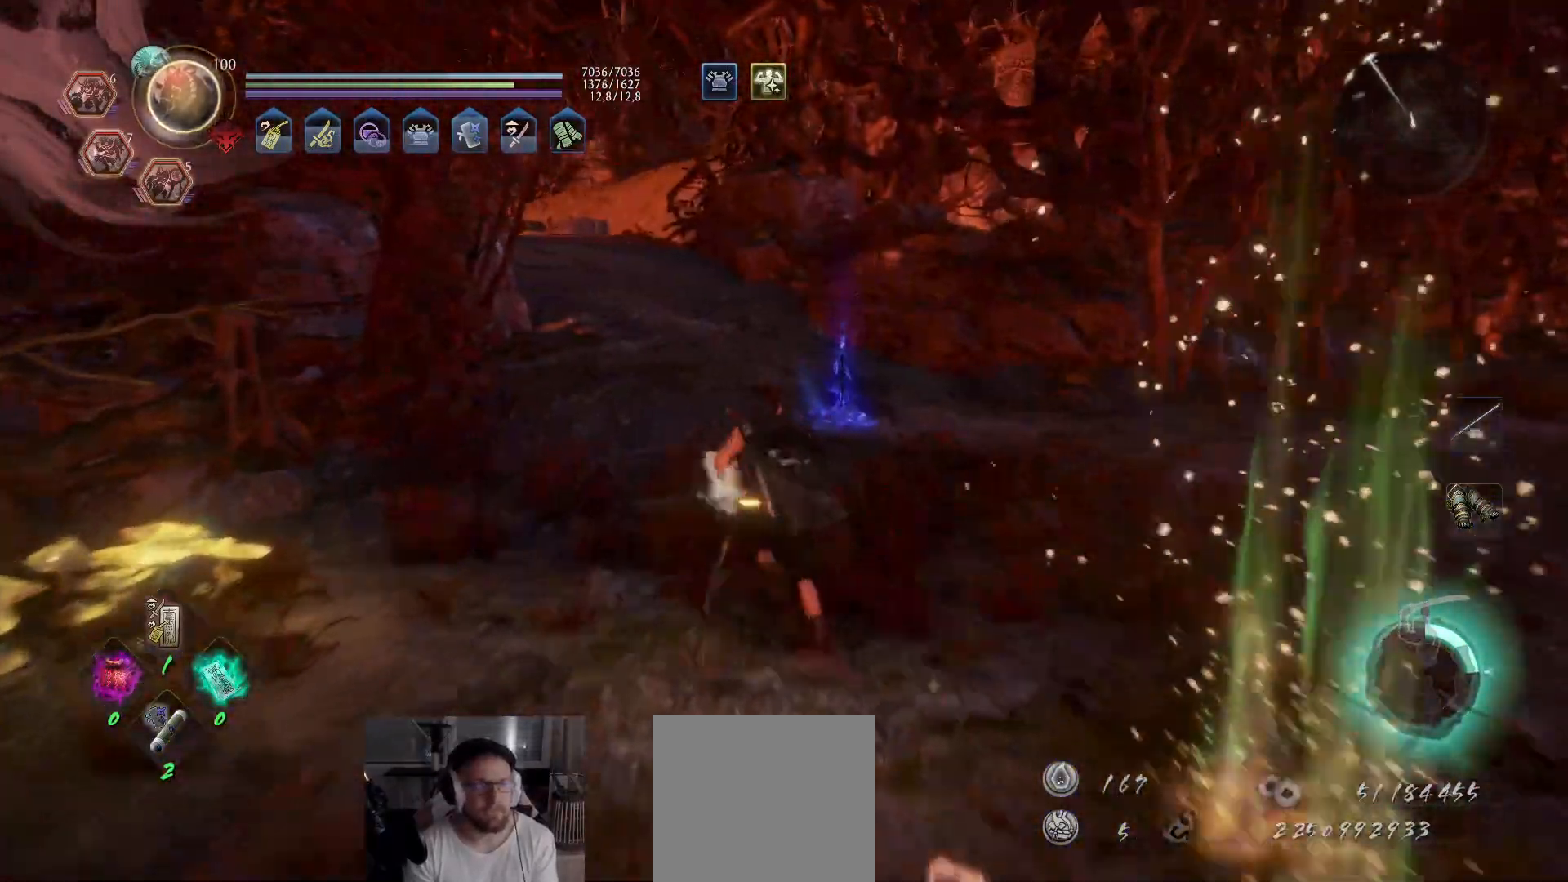
{"buttons": ["A"], "left_stick": "up", "right_stick": "left", "events": [[50, "right_stick", "up-left"], [233, "right_stick", "center"], [483, "right_stick", "left"]]}
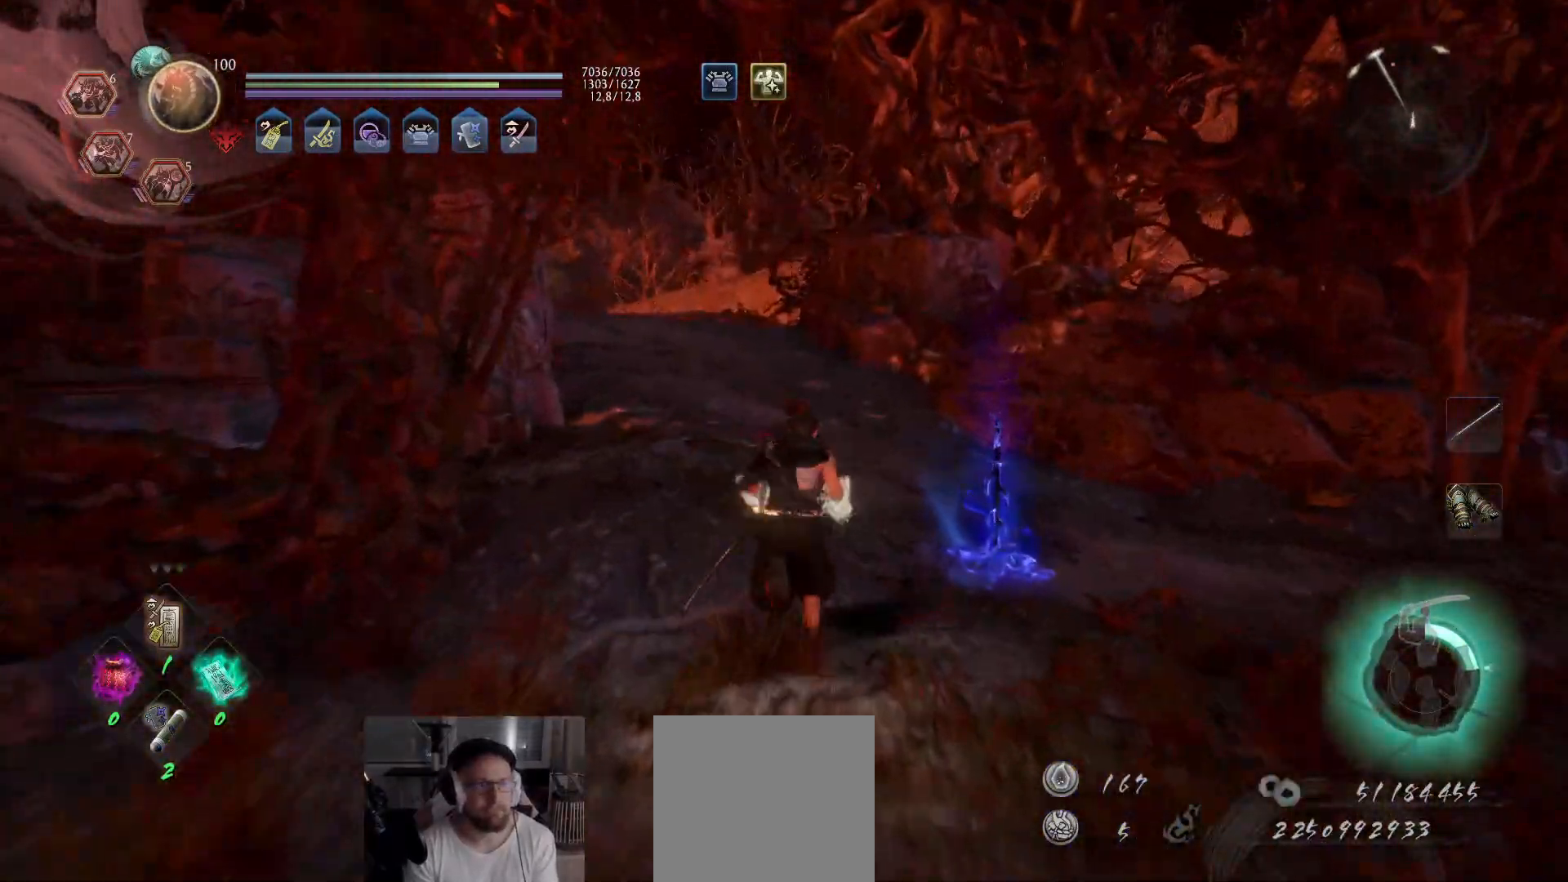
{"buttons": ["A"], "left_stick": "up", "right_stick": "down-left", "events": [[200, "right_stick", "center"], [400, "right_stick", "down-left"]]}
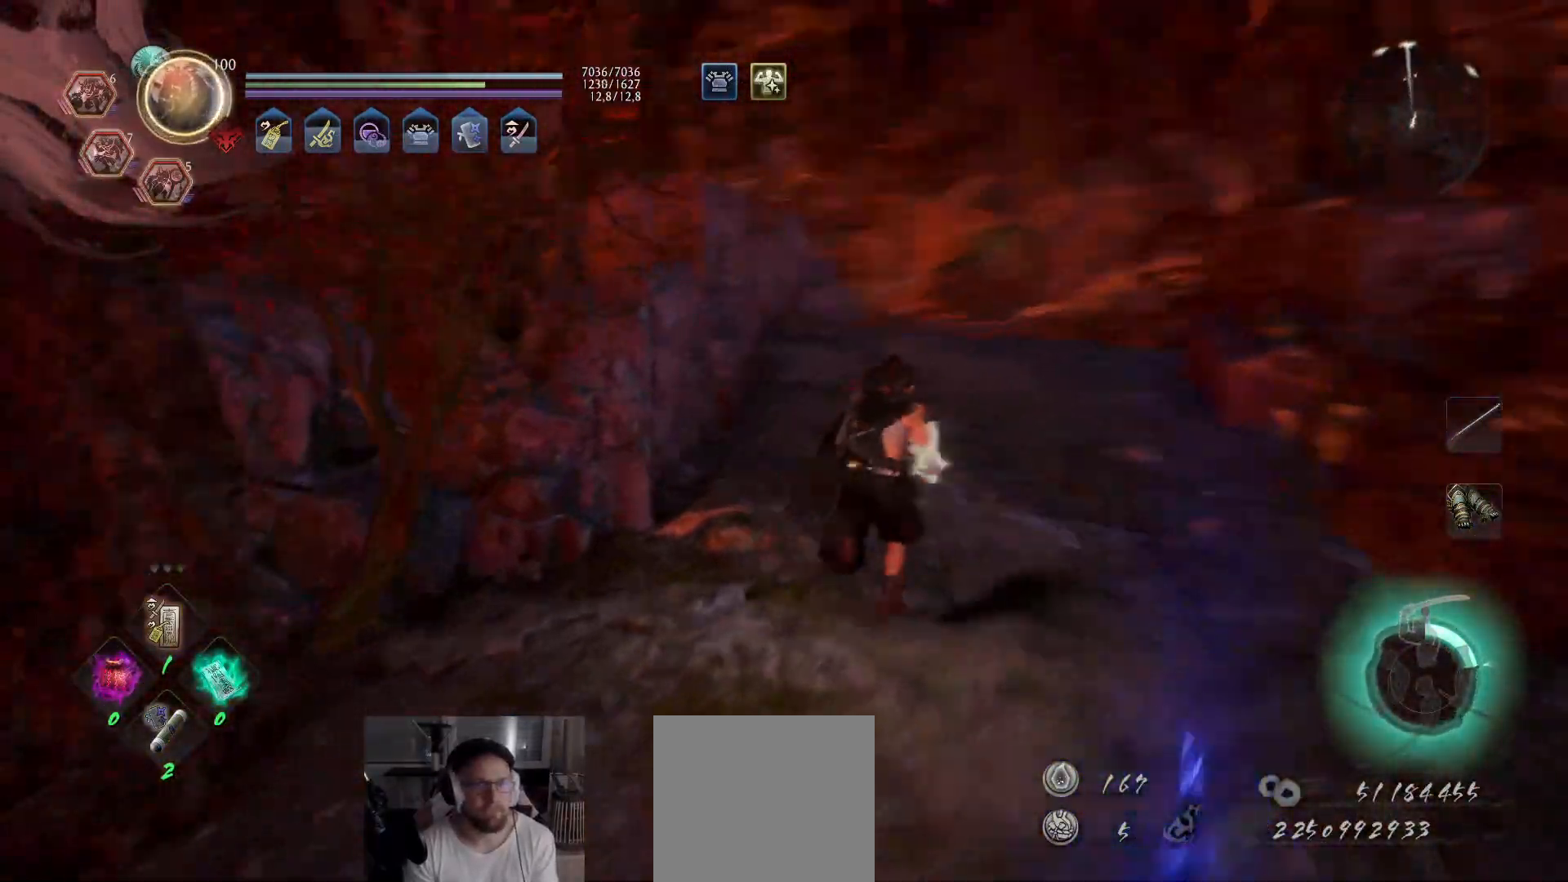
{"buttons": ["A"], "left_stick": "up", "right_stick": "center", "events": [[67, "right_stick", "center"], [267, "right_stick", "down-left"], [483, "right_stick", "center"]]}
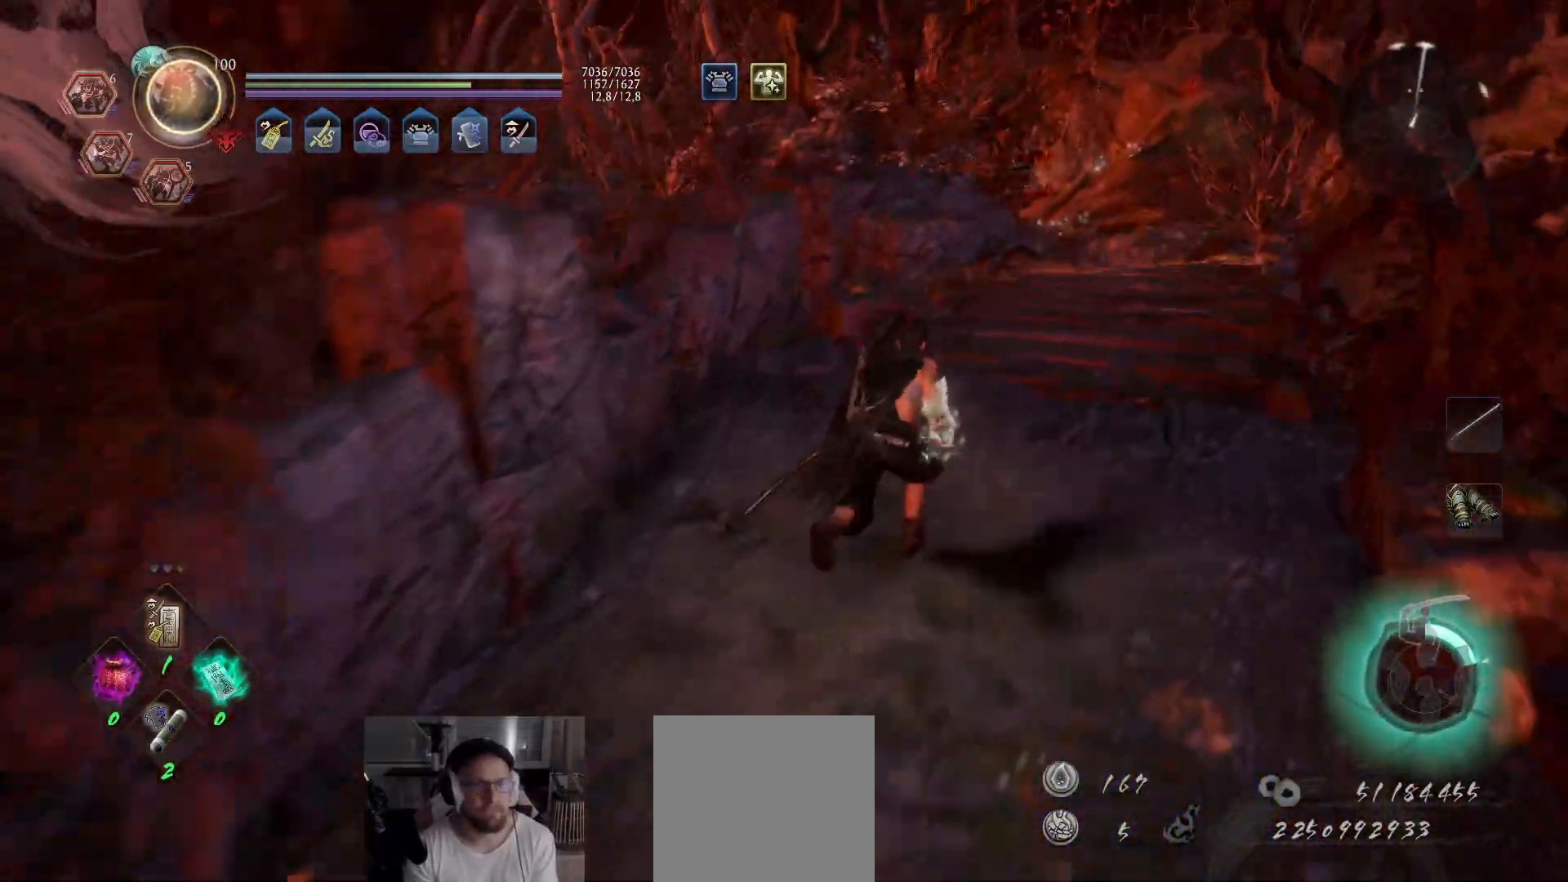
{"buttons": ["A"], "left_stick": "up-right", "right_stick": "down-left", "events": [[117, "right_stick", "down-left"], [333, "right_stick", "center"], [450, "left_stick", "up-right"], [450, "right_stick", "down-left"]]}